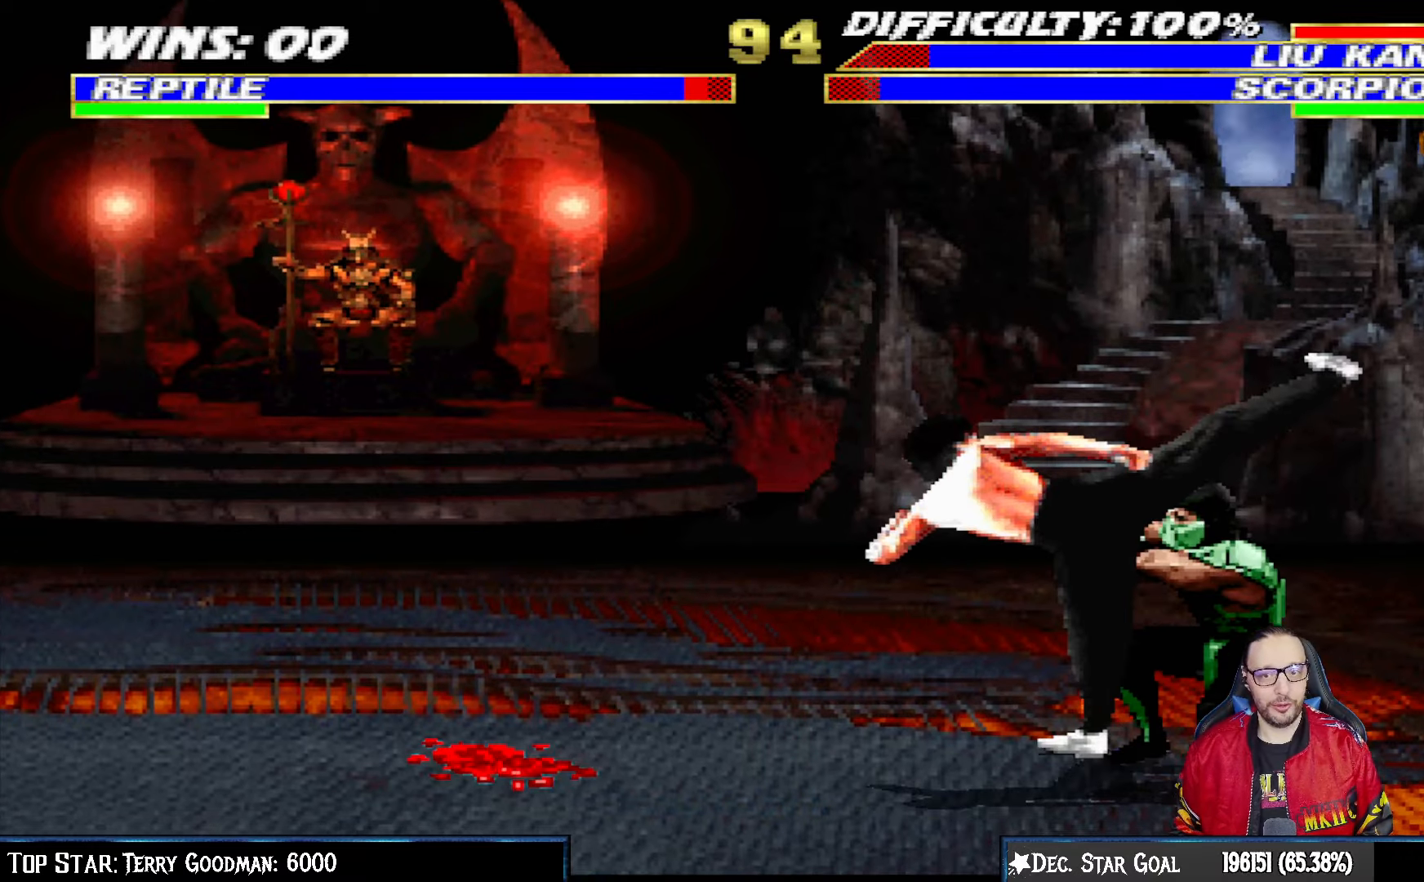
Gameplay with a controller (PlayStation layout); each line is a JSON object with the inputs held at the frame after it. "events" lists button and stick changes between this image and that frame as [ms after this image, input, new state], when the widget could be followed in between.
{"buttons": ["CROSS", "CIRCLE", "SQUARE", "R1", "DPAD_RIGHT"], "left_stick": "center", "right_stick": "center", "events": [[150, "L1", "up"], [167, "DPAD_DOWN", "up"], [183, "CROSS", "down"], [217, "CIRCLE", "down"], [300, "SQUARE", "down"]]}
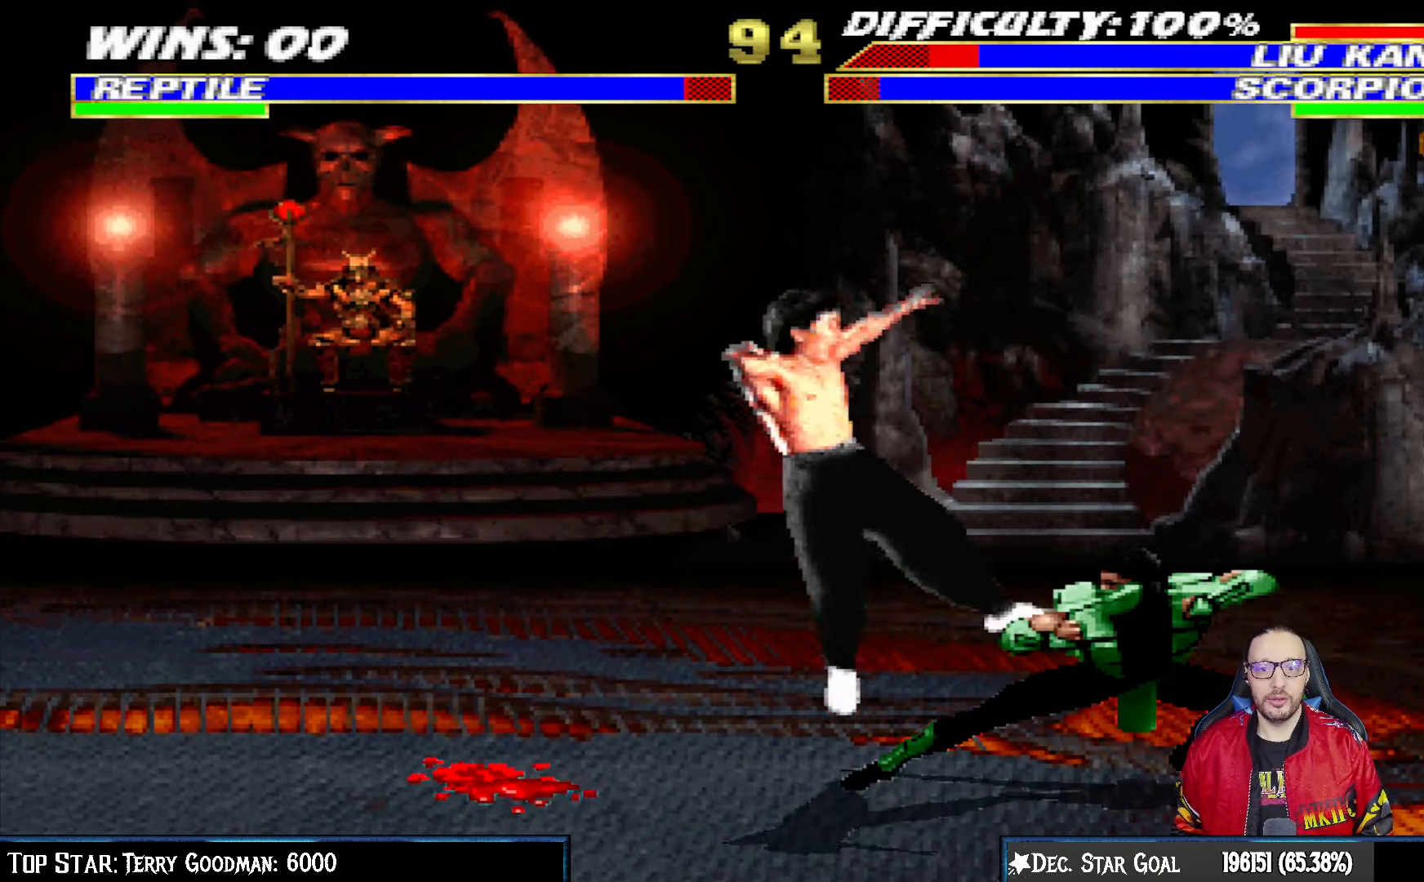
{"buttons": [], "left_stick": "center", "right_stick": "center", "events": [[83, "SQUARE", "up"], [117, "DPAD_RIGHT", "up"], [150, "CIRCLE", "up"], [150, "CROSS", "up"], [167, "R1", "up"]]}
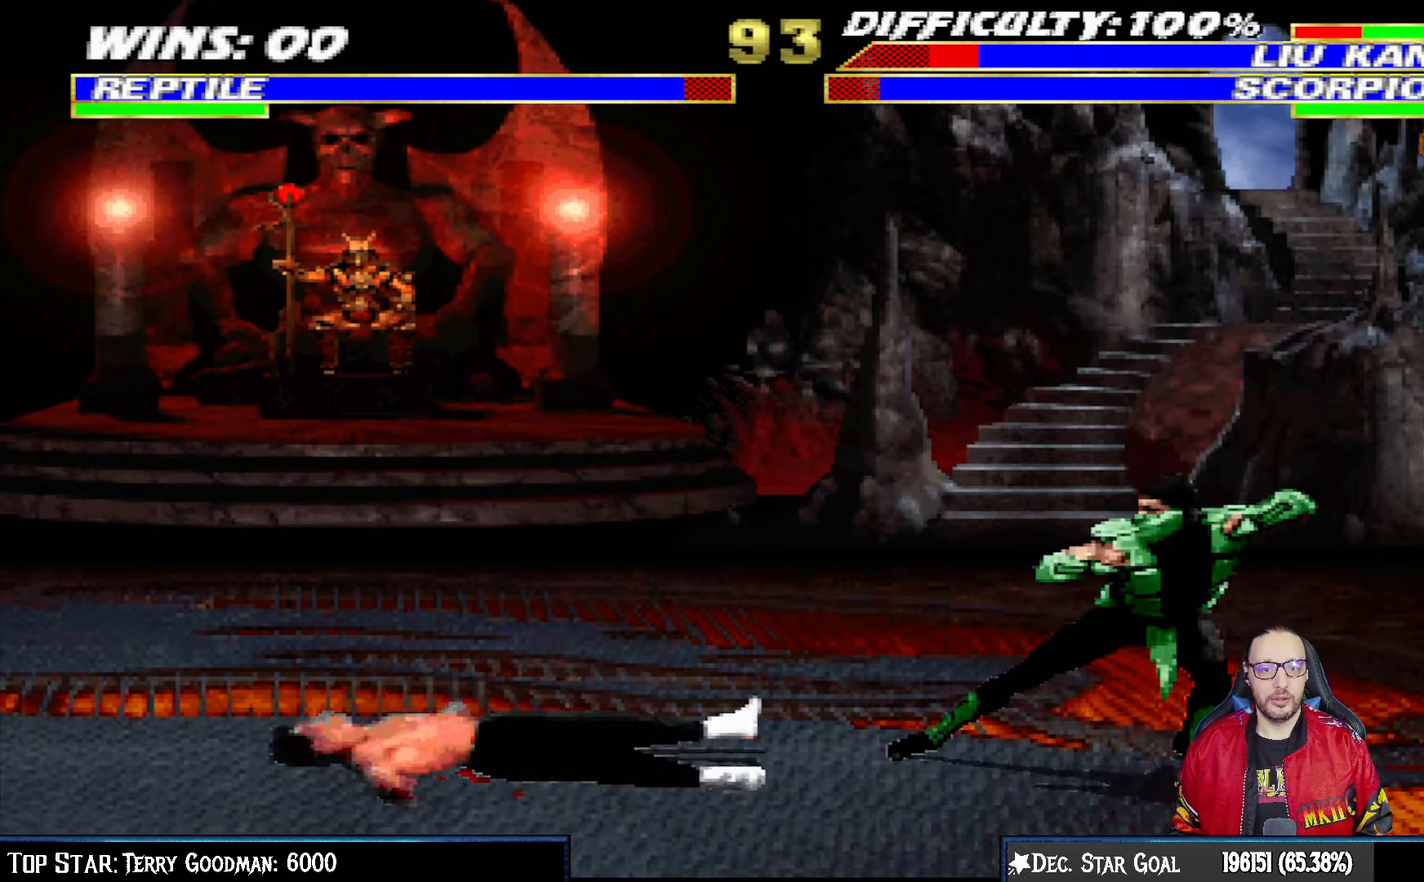
{"buttons": ["L1", "DPAD_RIGHT"], "left_stick": "center", "right_stick": "center", "events": [[67, "DPAD_LEFT", "down"], [67, "L1", "down"], [233, "DPAD_UP", "down"], [283, "DPAD_LEFT", "up"], [300, "DPAD_RIGHT", "down"], [350, "DPAD_UP", "up"]]}
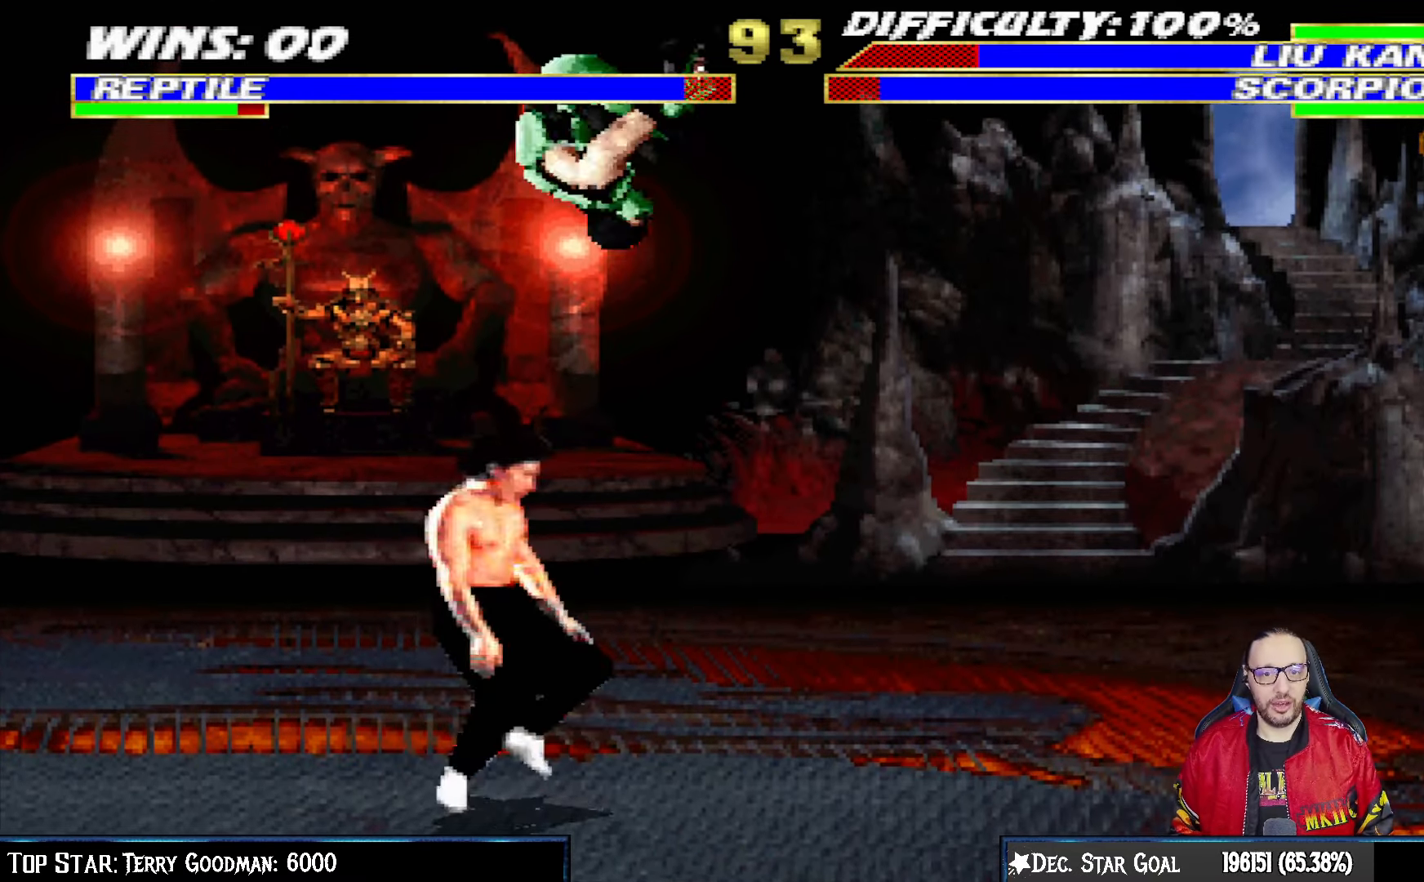
{"buttons": ["L1", "DPAD_LEFT"], "left_stick": "center", "right_stick": "center", "events": [[133, "SQUARE", "down"], [200, "DPAD_RIGHT", "up"], [250, "SQUARE", "up"], [333, "DPAD_LEFT", "down"], [350, "SQUARE", "down"], [400, "SQUARE", "up"]]}
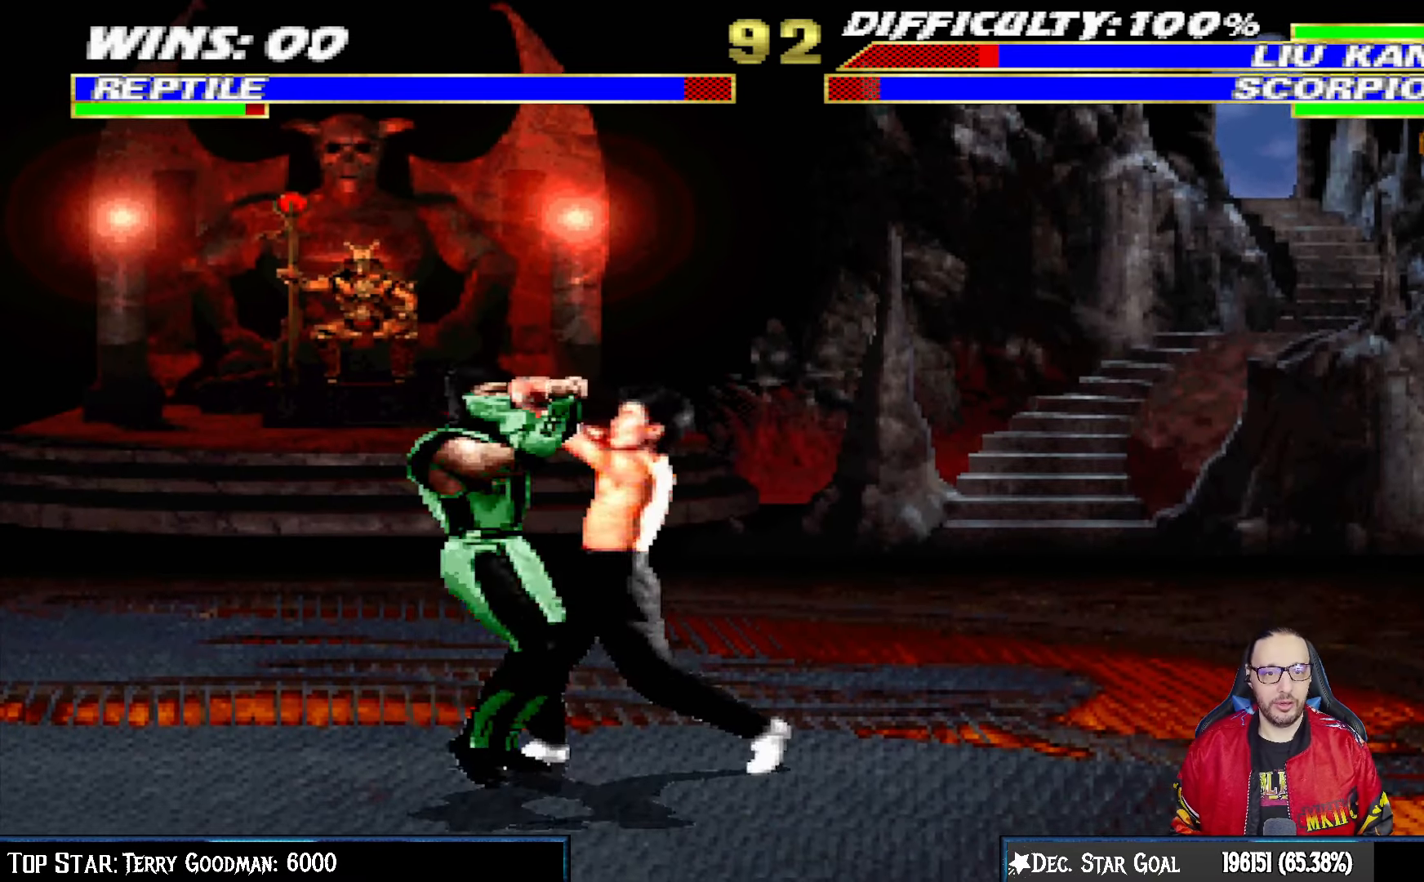
{"buttons": ["TRIANGLE", "L1", "DPAD_LEFT"], "left_stick": "center", "right_stick": "center", "events": [[17, "SQUARE", "down"], [83, "SQUARE", "up"], [133, "SQUARE", "down"], [250, "SQUARE", "up"], [283, "TRIANGLE", "down"], [383, "TRIANGLE", "up"], [450, "TRIANGLE", "down"]]}
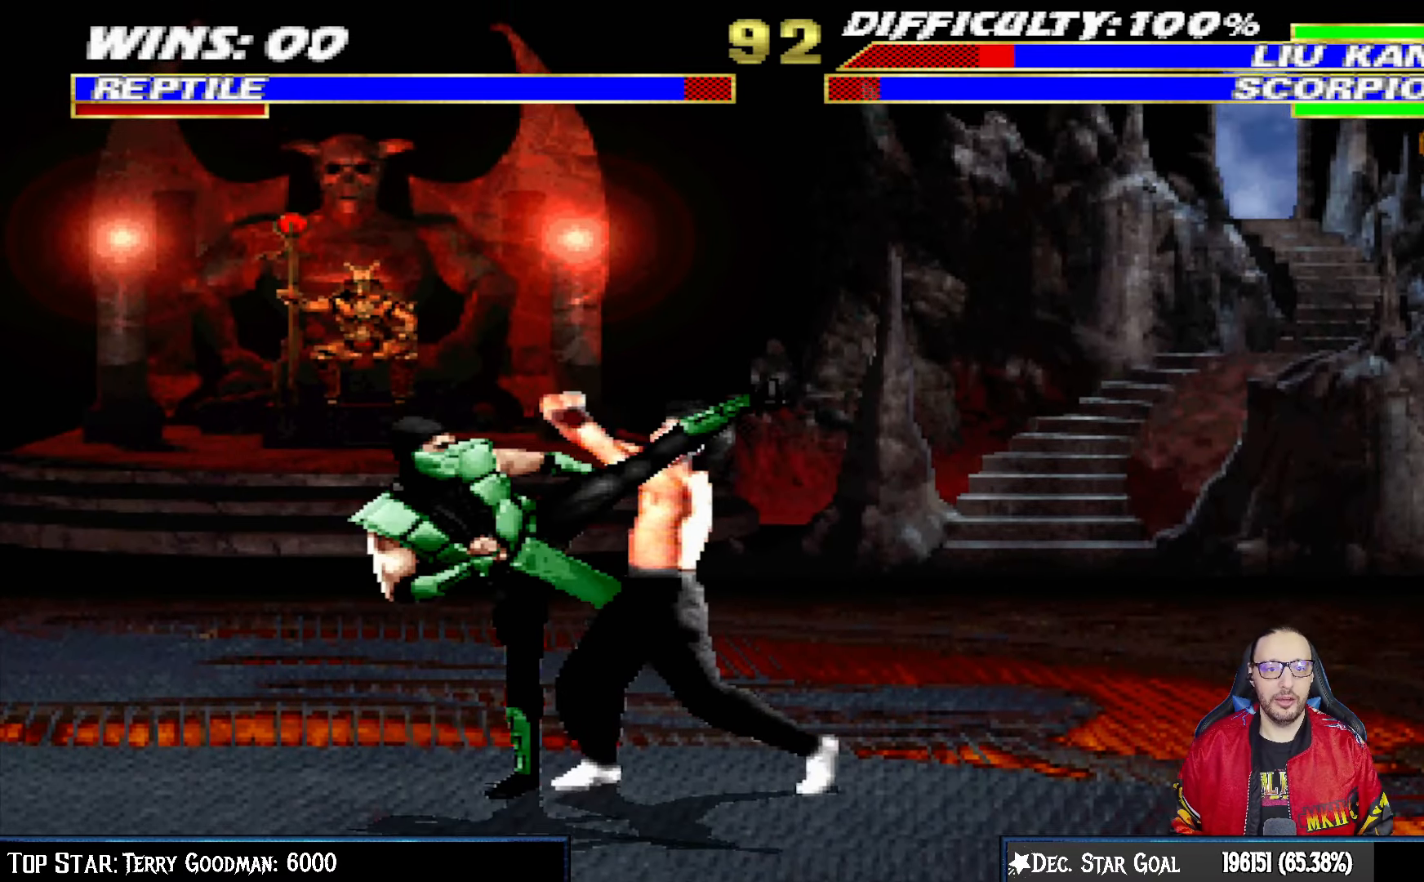
{"buttons": ["TRIANGLE", "L1", "R1"], "left_stick": "center", "right_stick": "center", "events": [[33, "TRIANGLE", "up"], [117, "TRIANGLE", "down"], [233, "TRIANGLE", "up"], [300, "TRIANGLE", "down"], [400, "TRIANGLE", "up"], [467, "DPAD_LEFT", "up"], [467, "TRIANGLE", "down"], [483, "R1", "down"]]}
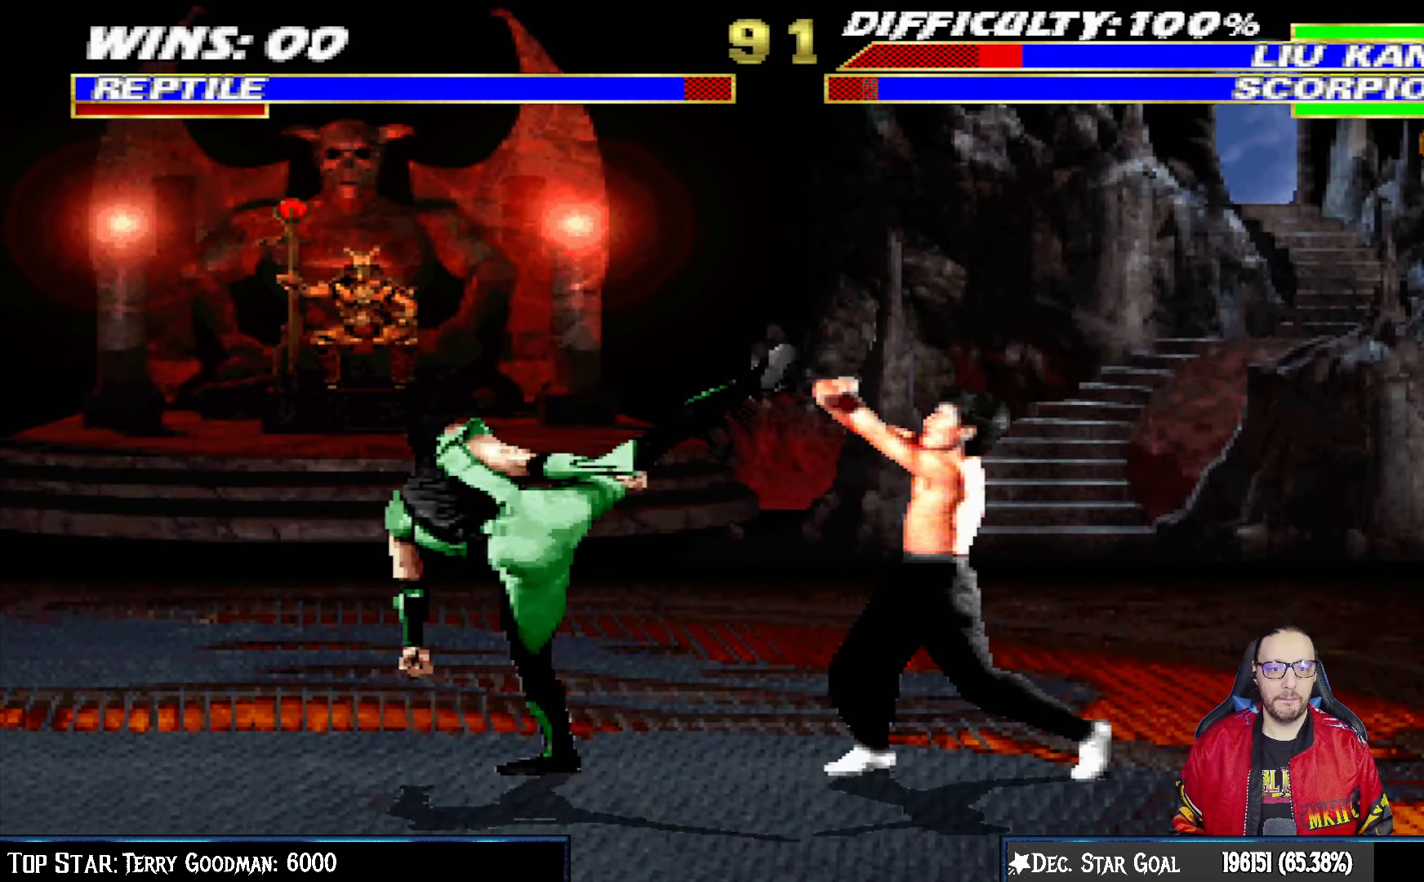
{"buttons": ["R1", "DPAD_DOWN", "DPAD_LEFT"], "left_stick": "center", "right_stick": "center", "events": [[17, "L1", "up"], [83, "R1", "up"], [133, "TRIANGLE", "up"], [283, "DPAD_DOWN", "down"], [300, "DPAD_LEFT", "down"], [400, "R1", "down"]]}
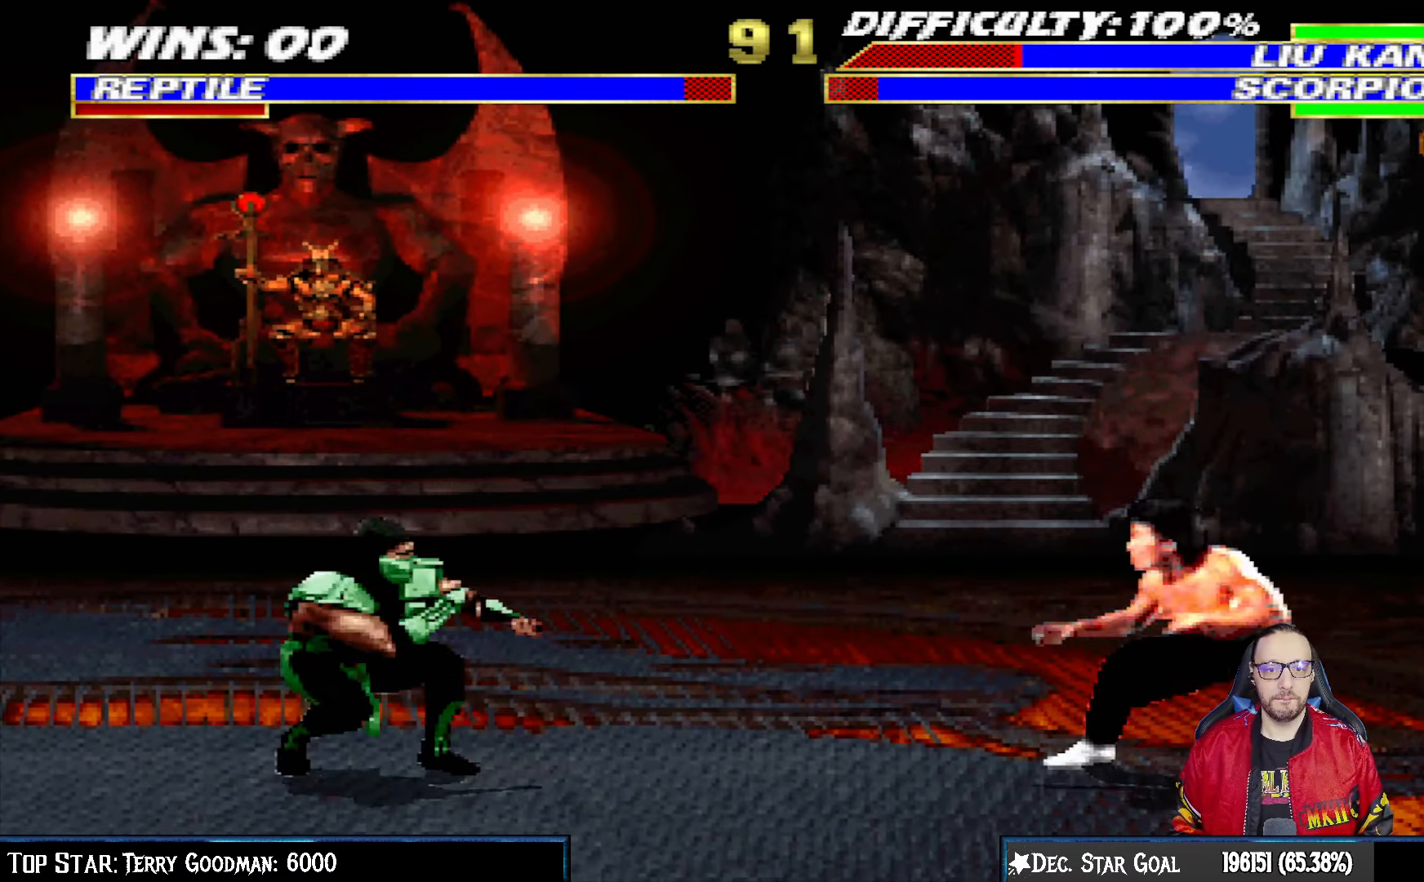
{"buttons": ["R1", "DPAD_DOWN", "DPAD_LEFT"], "left_stick": "center", "right_stick": "center", "events": []}
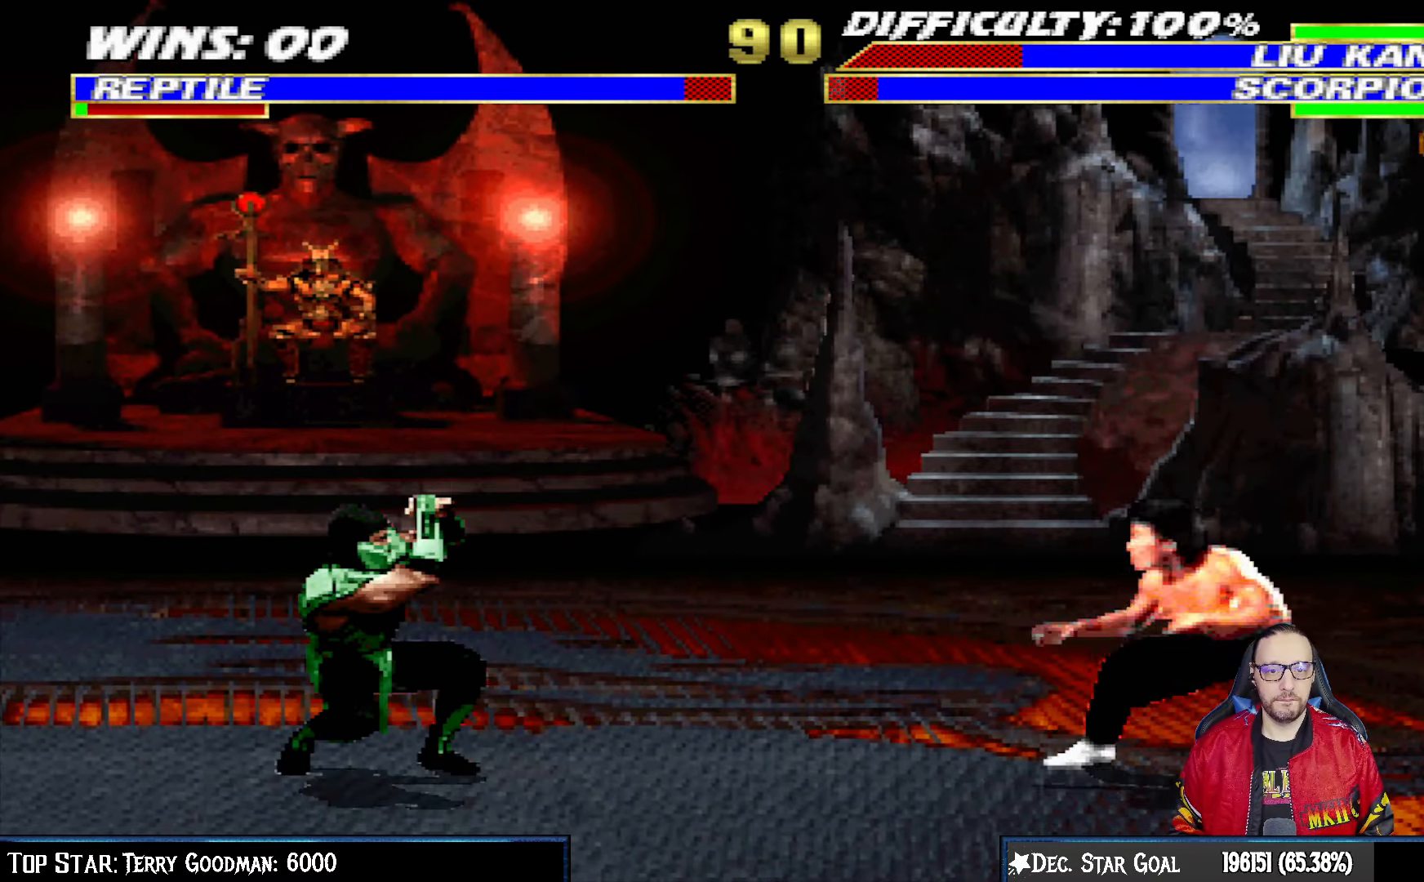
{"buttons": ["R1", "DPAD_DOWN", "DPAD_LEFT"], "left_stick": "center", "right_stick": "center", "events": []}
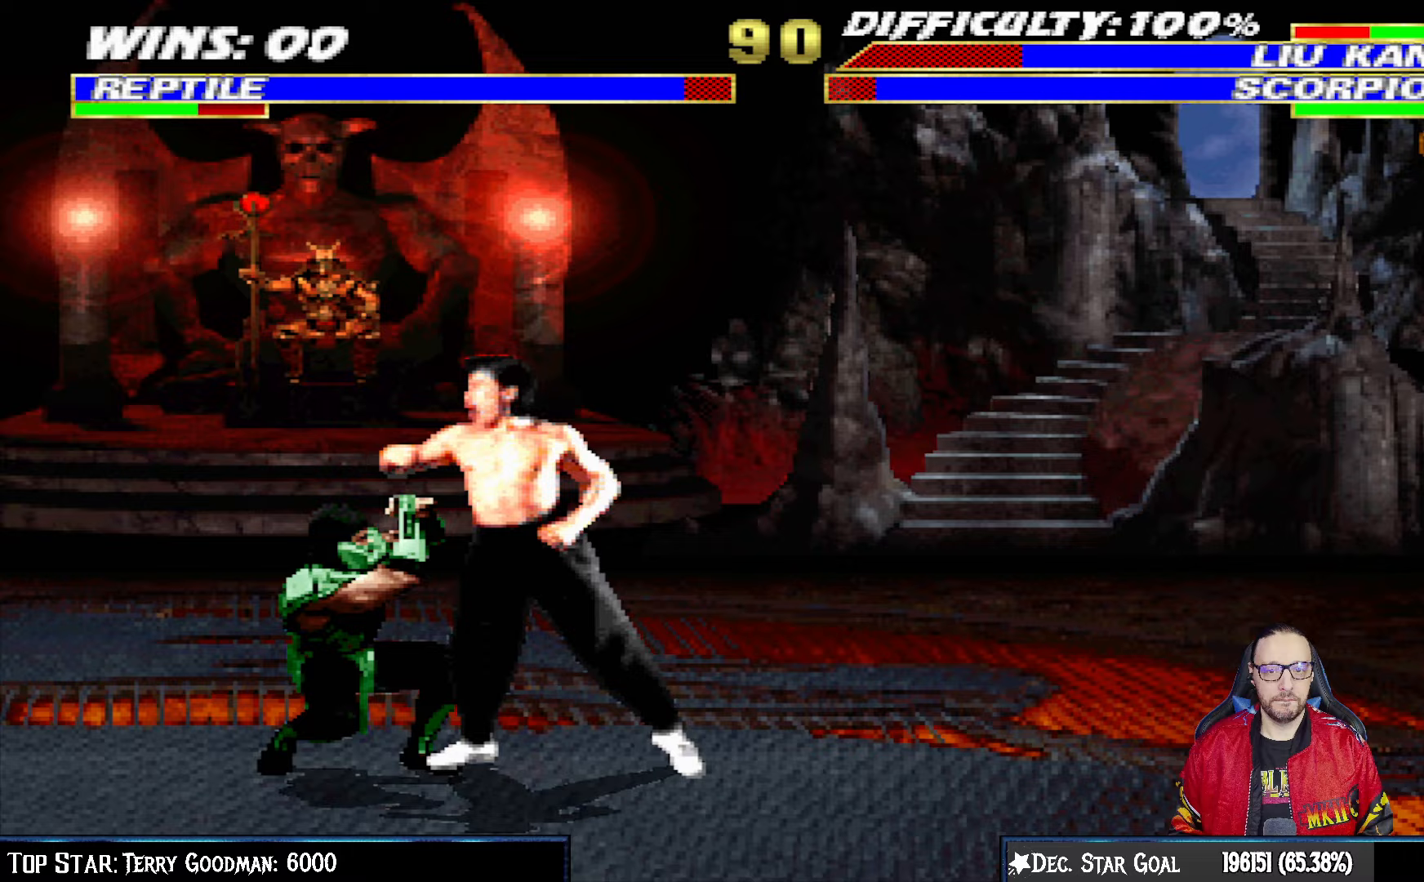
{"buttons": ["R1", "DPAD_DOWN", "DPAD_LEFT"], "left_stick": "center", "right_stick": "center", "events": []}
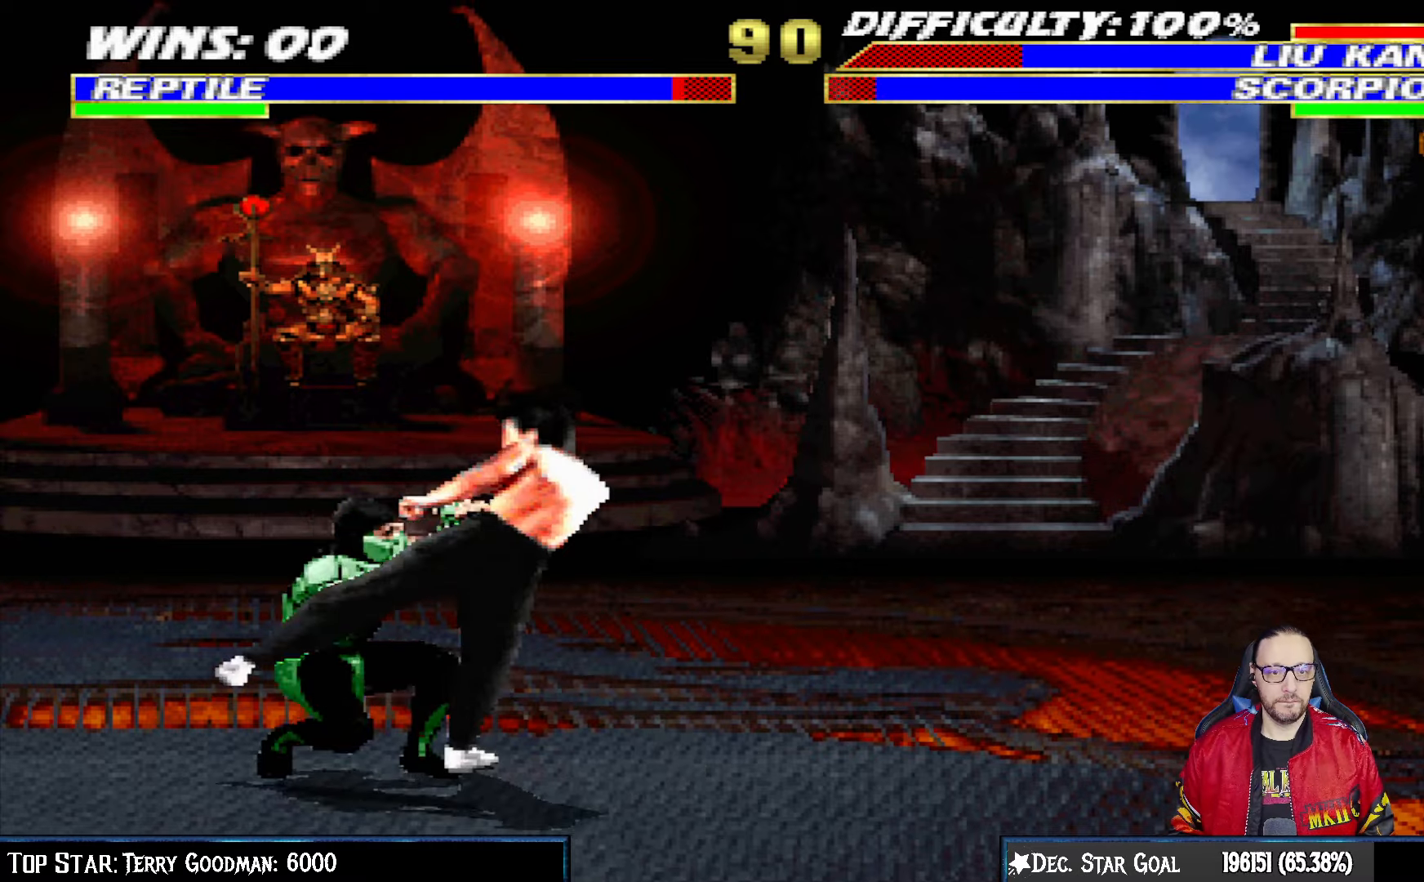
{"buttons": ["R1", "DPAD_LEFT"], "left_stick": "center", "right_stick": "center", "events": [[483, "DPAD_DOWN", "up"]]}
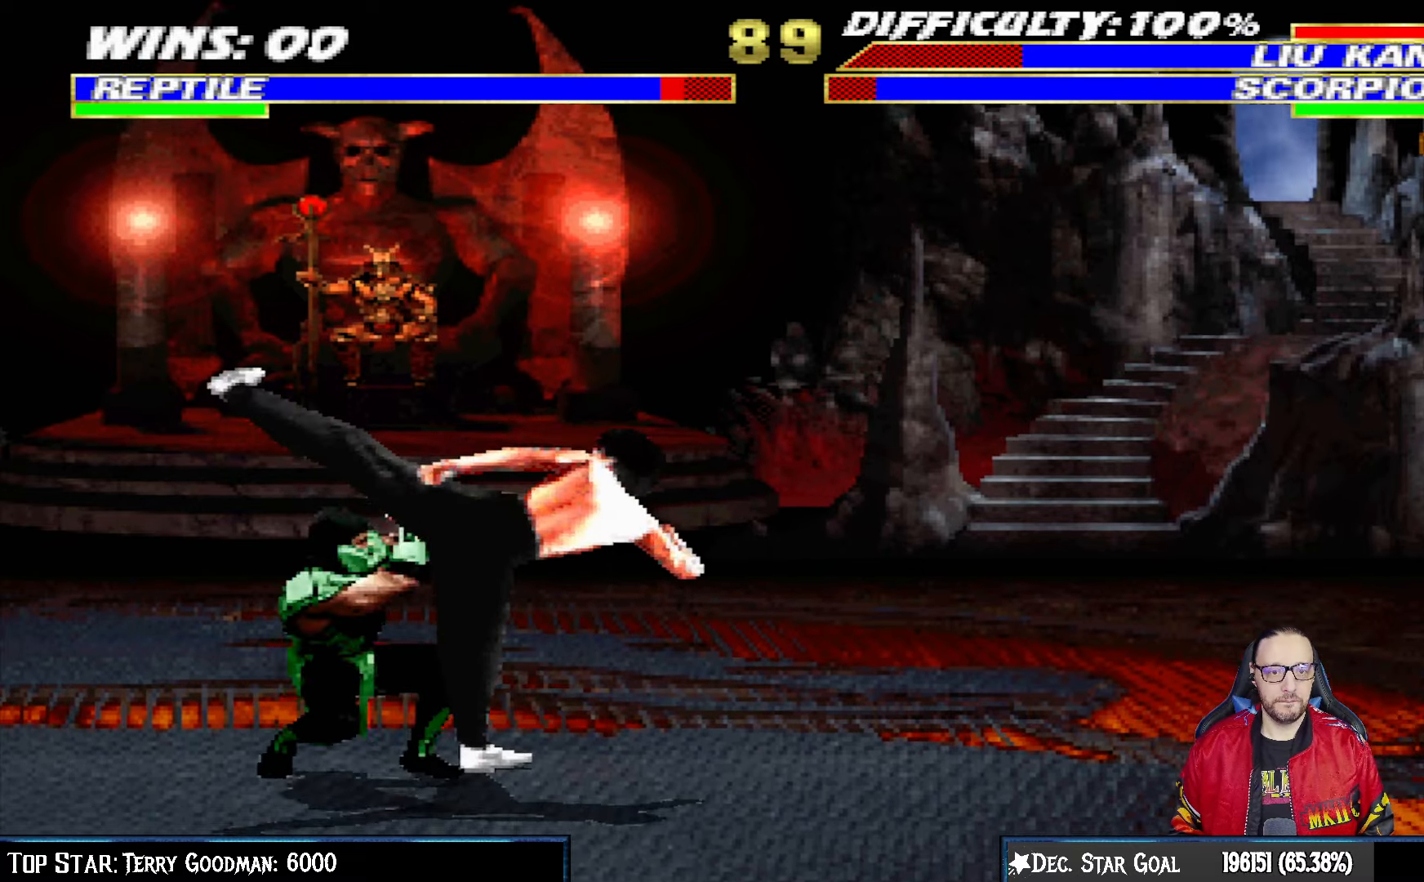
{"buttons": ["R1"], "left_stick": "center", "right_stick": "center", "events": [[50, "CROSS", "down"], [67, "CIRCLE", "down"], [433, "DPAD_LEFT", "up"], [467, "CIRCLE", "up"], [483, "CROSS", "up"]]}
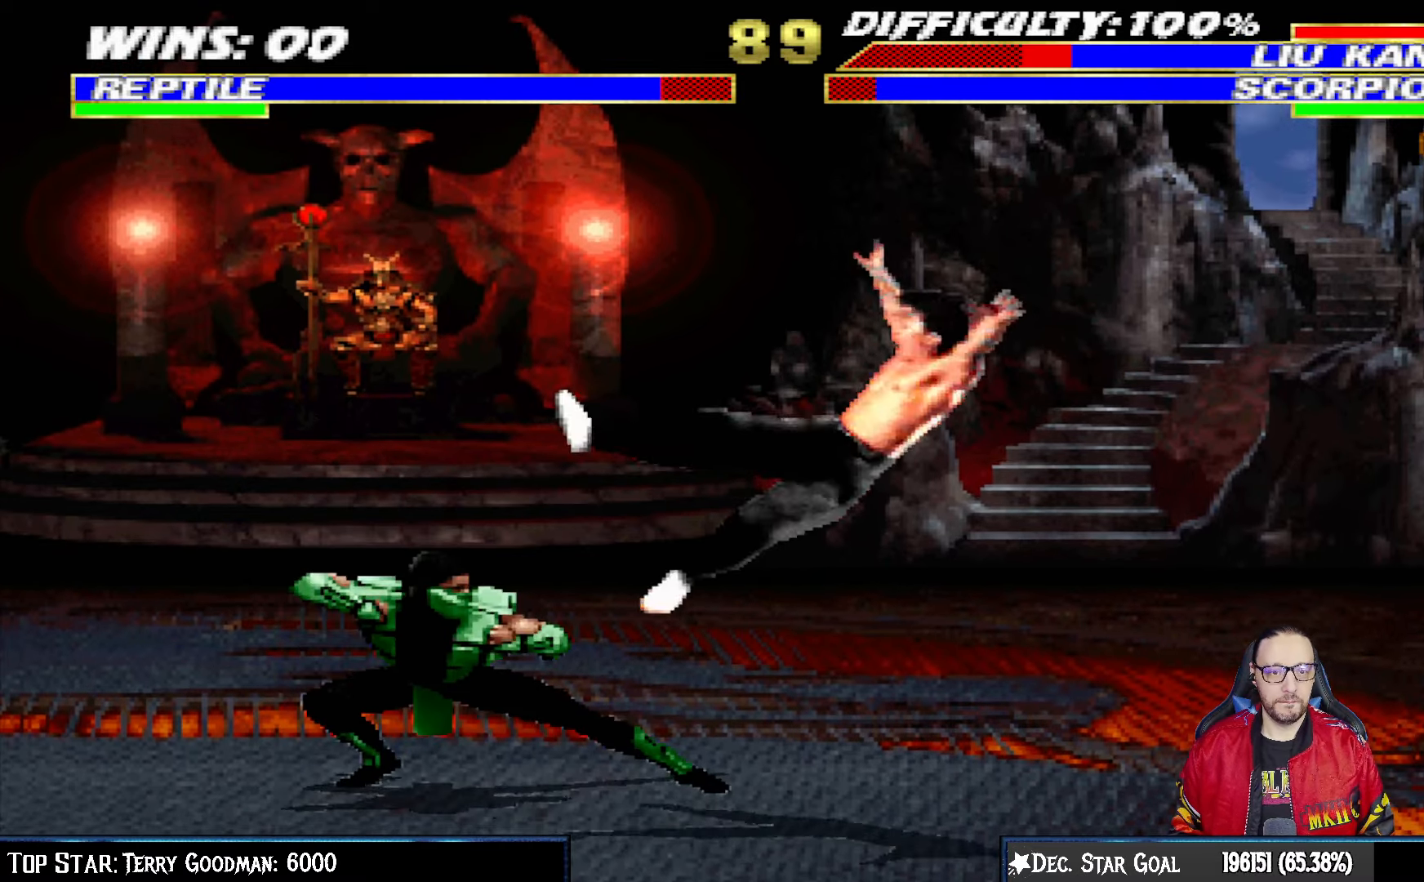
{"buttons": ["L1", "DPAD_RIGHT"], "left_stick": "center", "right_stick": "center", "events": [[17, "R1", "up"], [350, "DPAD_RIGHT", "down"], [383, "L1", "down"]]}
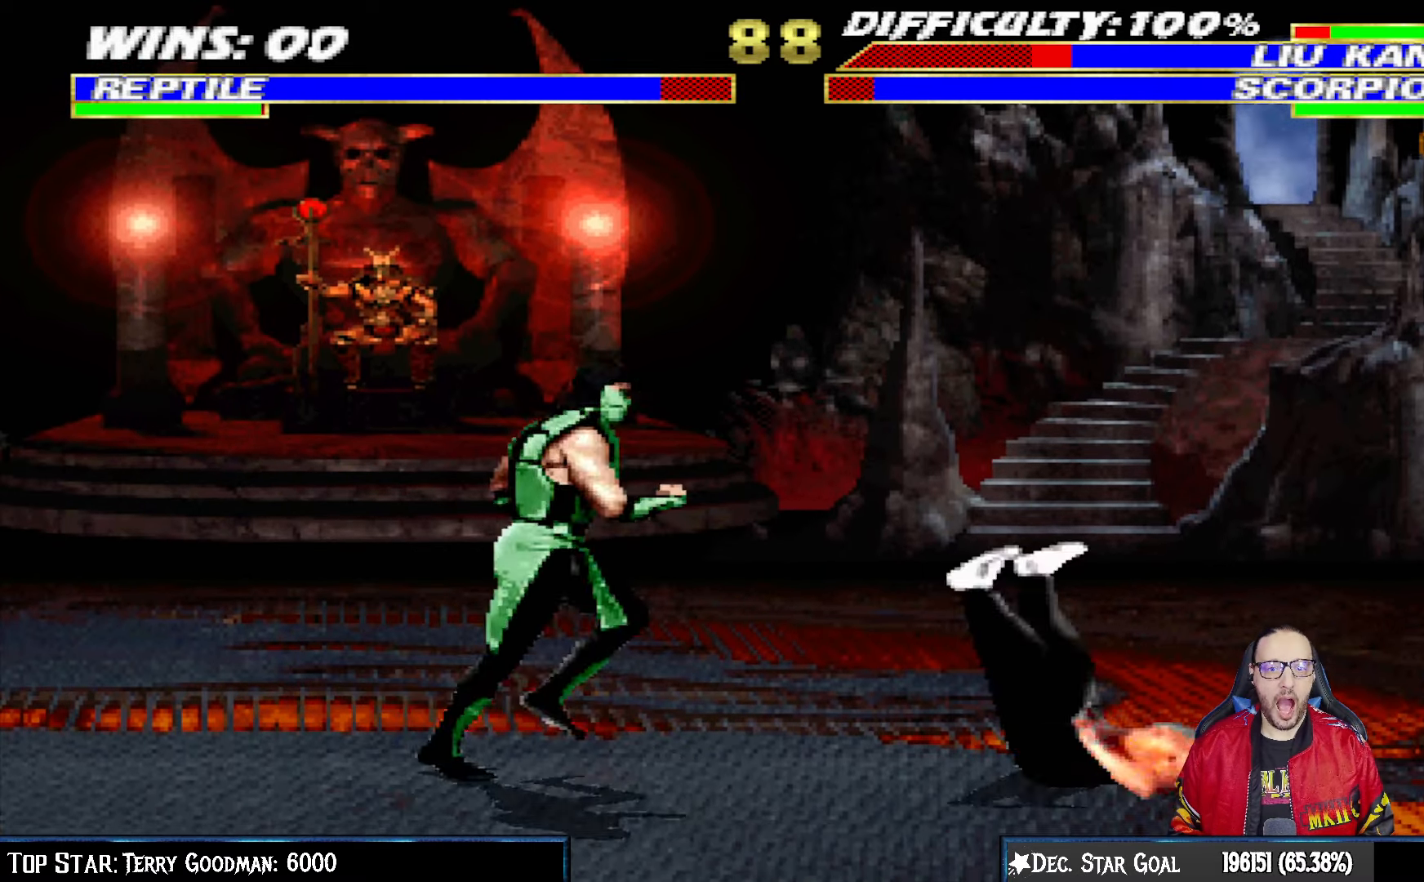
{"buttons": ["SQUARE", "L1", "DPAD_LEFT"], "left_stick": "center", "right_stick": "center", "events": [[83, "DPAD_UP", "down"], [217, "DPAD_RIGHT", "up"], [217, "DPAD_UP", "up"], [233, "DPAD_DOWN", "down"], [250, "DPAD_DOWN", "up"], [250, "DPAD_LEFT", "down"], [467, "SQUARE", "down"]]}
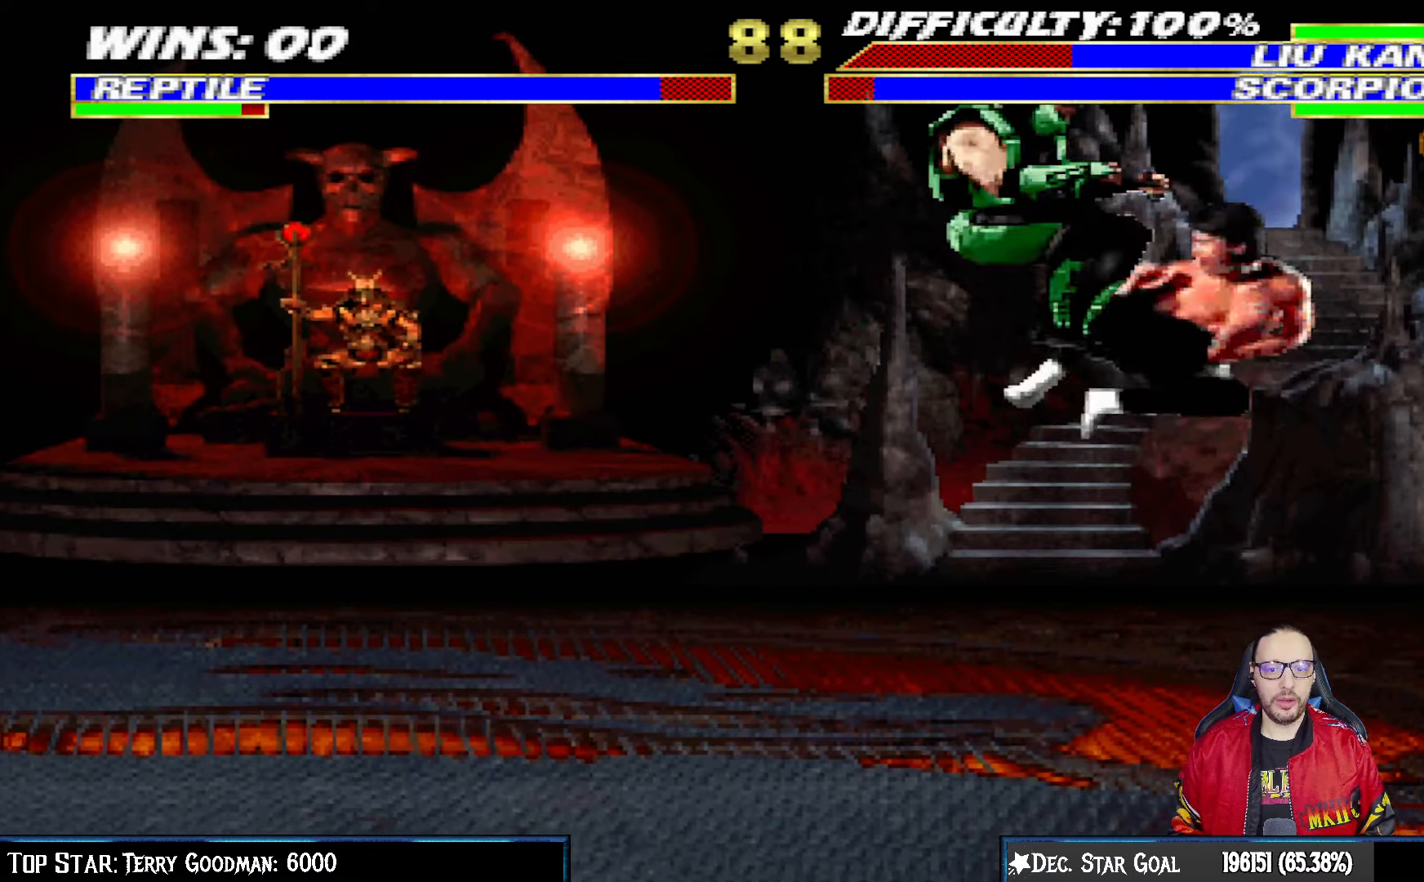
{"buttons": ["L1", "R1", "DPAD_DOWN", "DPAD_LEFT"], "left_stick": "center", "right_stick": "center", "events": [[50, "SQUARE", "up"], [133, "SQUARE", "down"], [217, "SQUARE", "up"], [250, "DPAD_DOWN", "down"], [250, "DPAD_LEFT", "up"], [283, "L1", "up"], [283, "R1", "down"], [333, "L1", "down"], [417, "DPAD_LEFT", "down"]]}
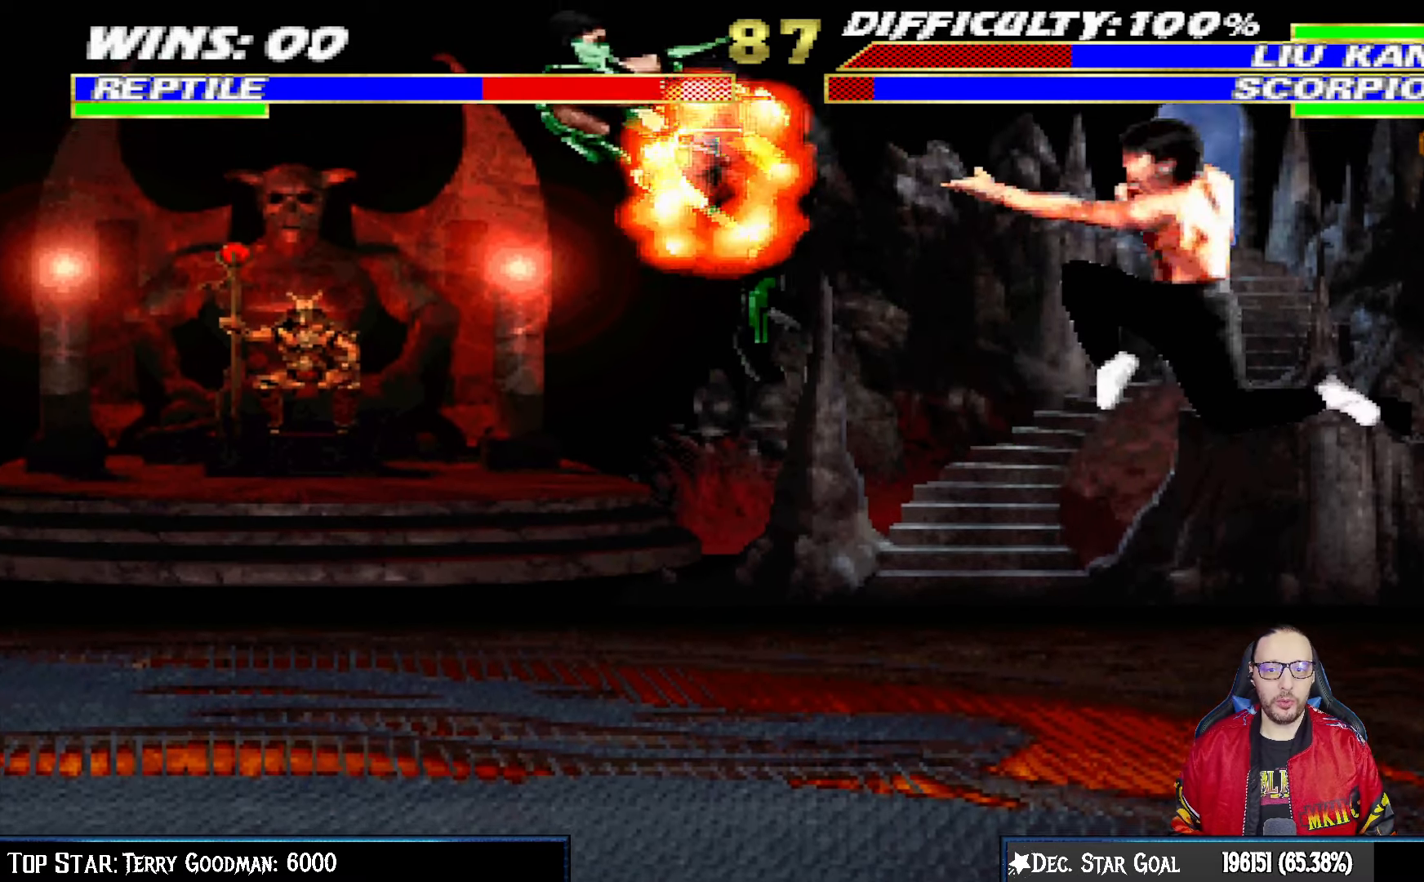
{"buttons": ["L1", "R1", "DPAD_DOWN", "DPAD_LEFT"], "left_stick": "center", "right_stick": "center", "events": [[250, "DPAD_LEFT", "up"], [367, "DPAD_LEFT", "down"]]}
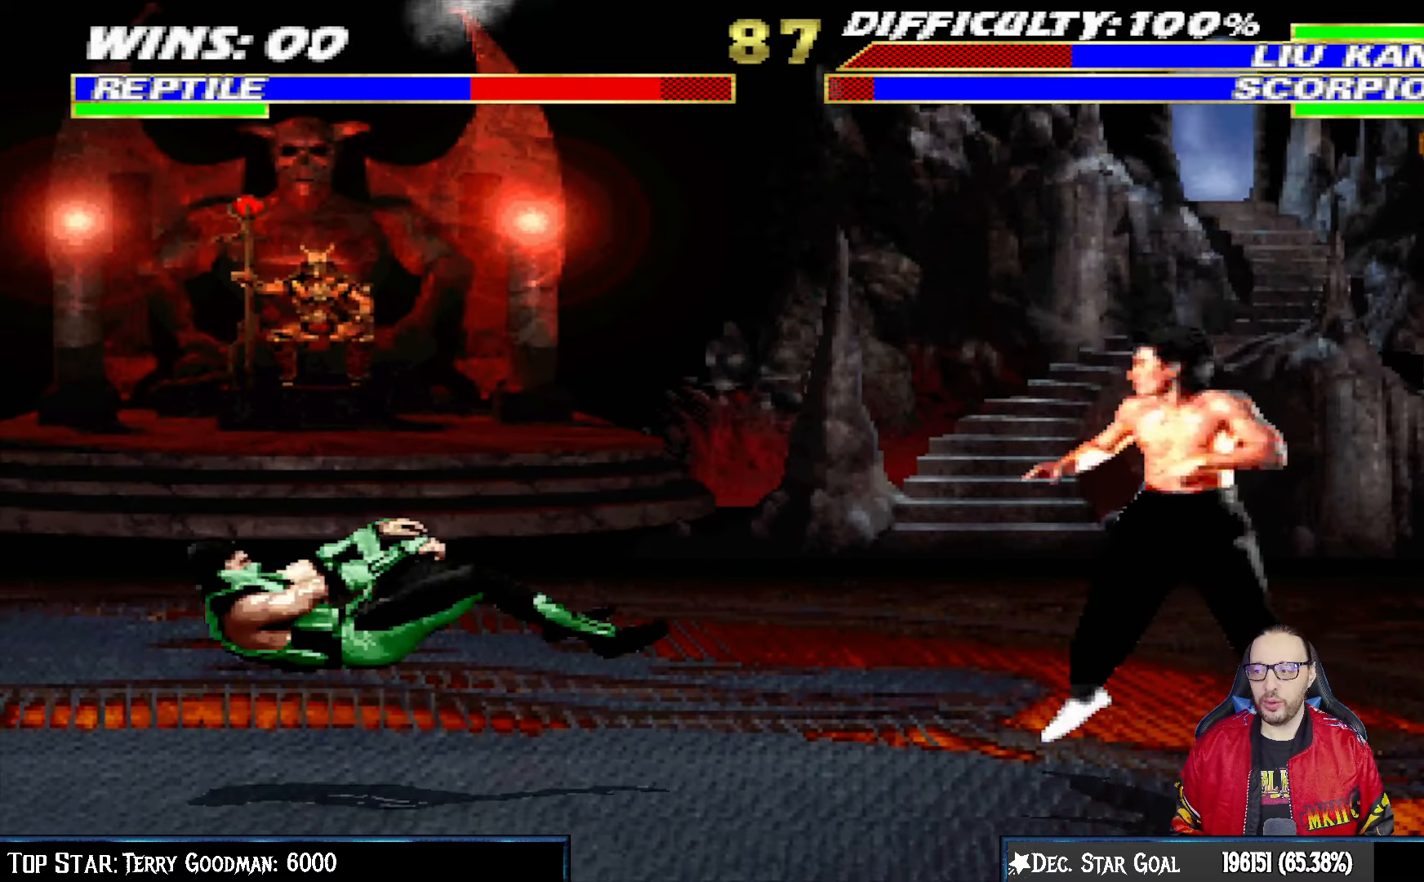
{"buttons": ["L1", "R1", "DPAD_DOWN", "DPAD_LEFT"], "left_stick": "center", "right_stick": "center", "events": []}
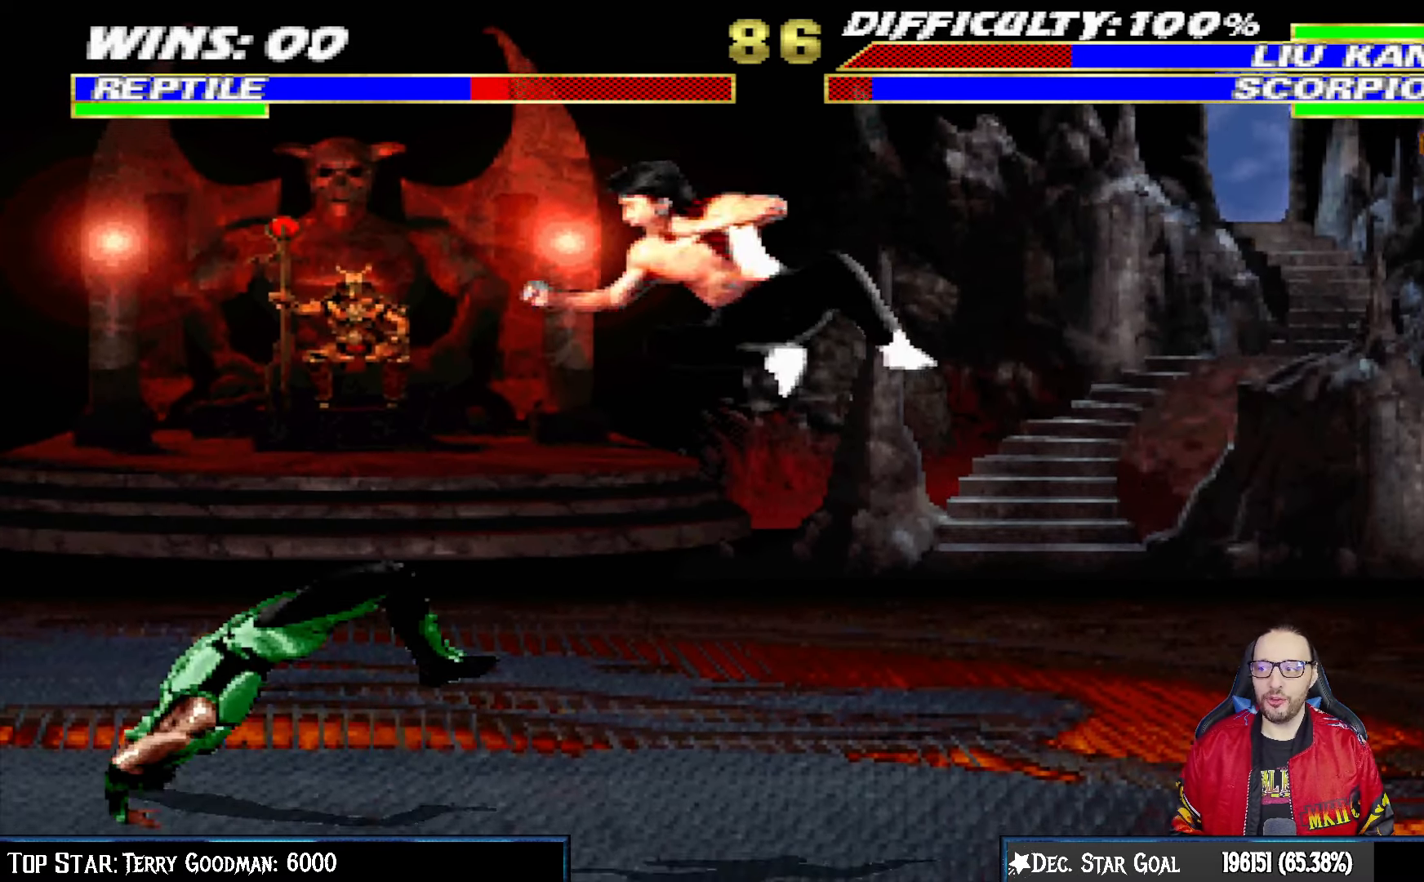
{"buttons": ["L1", "R1", "DPAD_DOWN", "DPAD_LEFT"], "left_stick": "center", "right_stick": "center", "events": []}
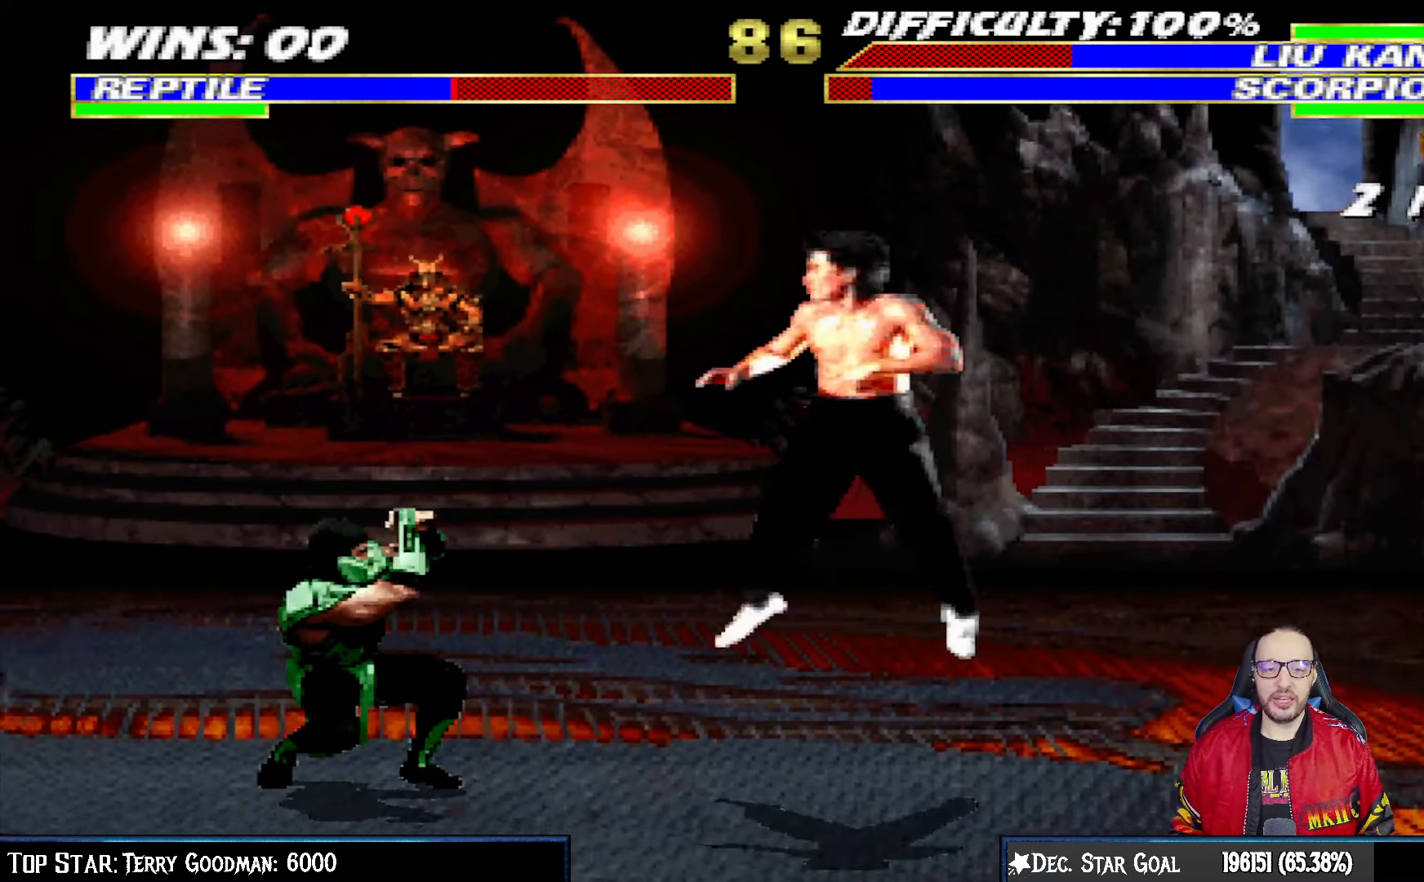
{"buttons": ["R1"], "left_stick": "center", "right_stick": "center", "events": [[367, "DPAD_DOWN", "up"], [367, "DPAD_LEFT", "up"], [417, "L1", "up"]]}
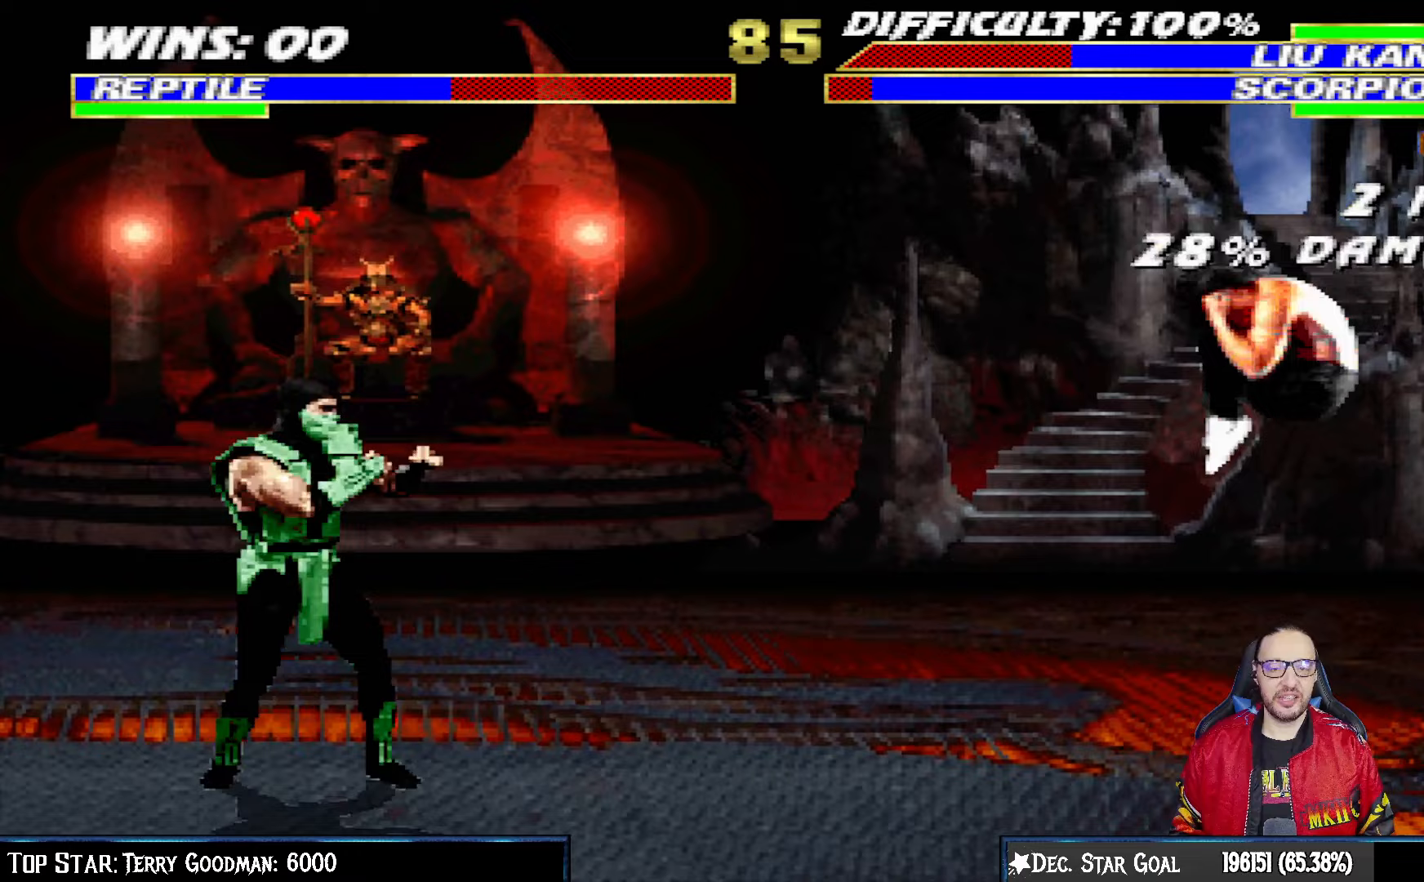
{"buttons": ["L1", "DPAD_UP", "DPAD_RIGHT"], "left_stick": "center", "right_stick": "center", "events": [[200, "R1", "up"], [267, "DPAD_RIGHT", "down"], [267, "L1", "down"], [283, "DPAD_UP", "down"]]}
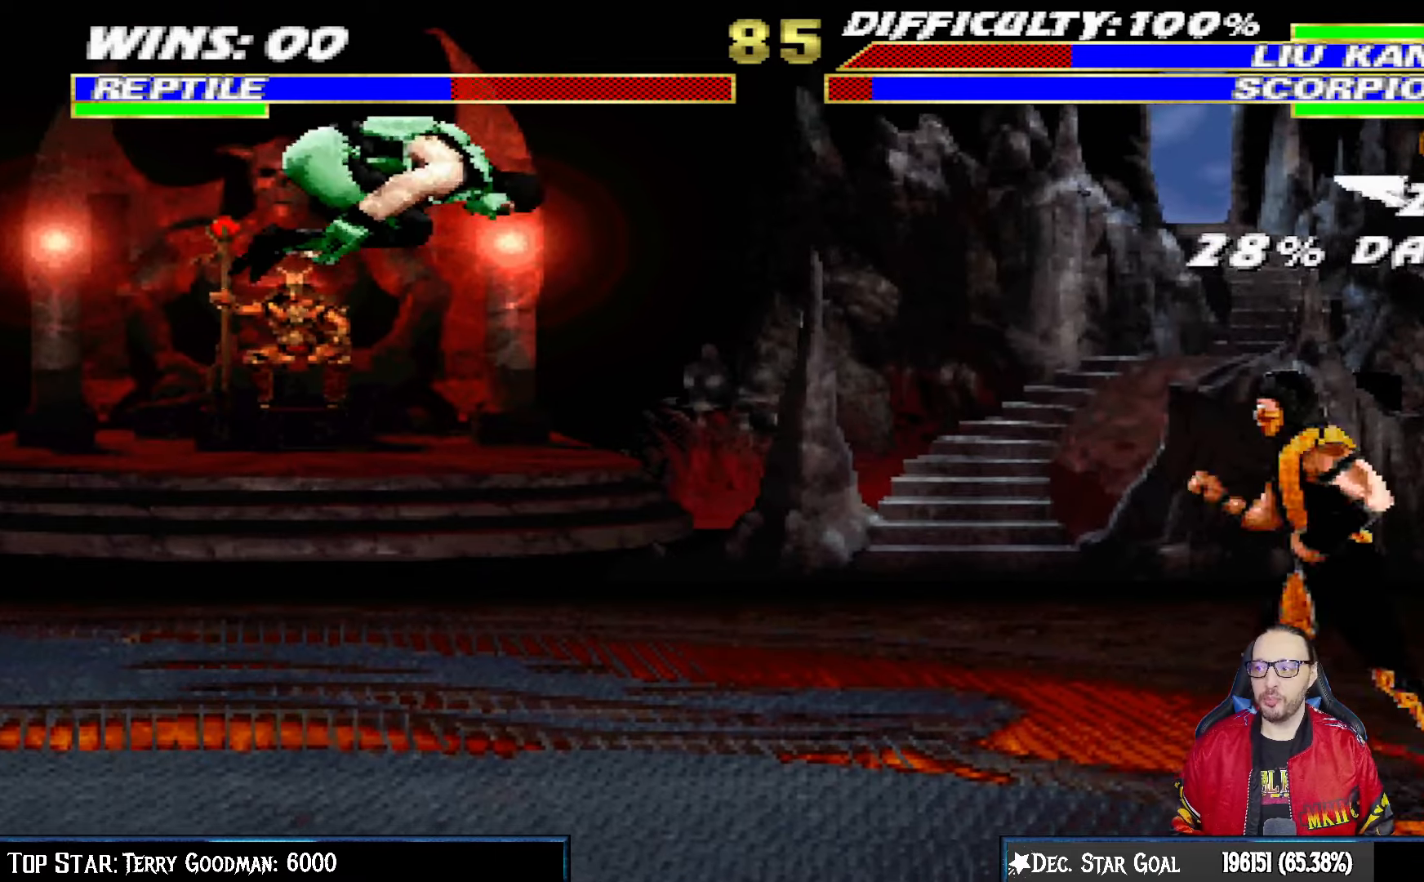
{"buttons": ["L1", "R1", "DPAD_DOWN", "DPAD_LEFT"], "left_stick": "center", "right_stick": "center"}
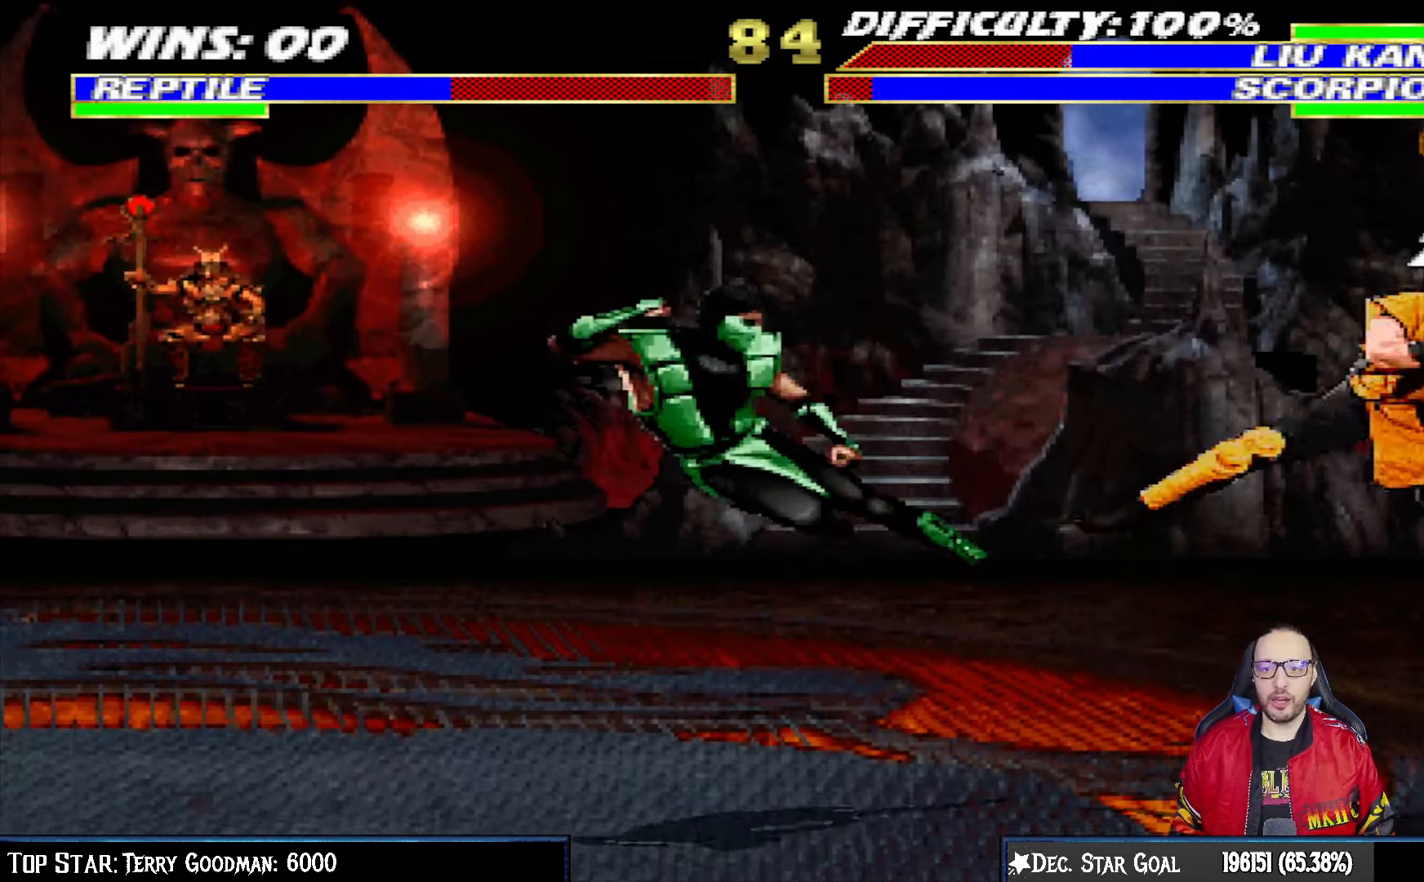
{"buttons": ["L1", "R1", "DPAD_DOWN"], "left_stick": "center", "right_stick": "center", "events": [[500, "DPAD_LEFT", "up"]]}
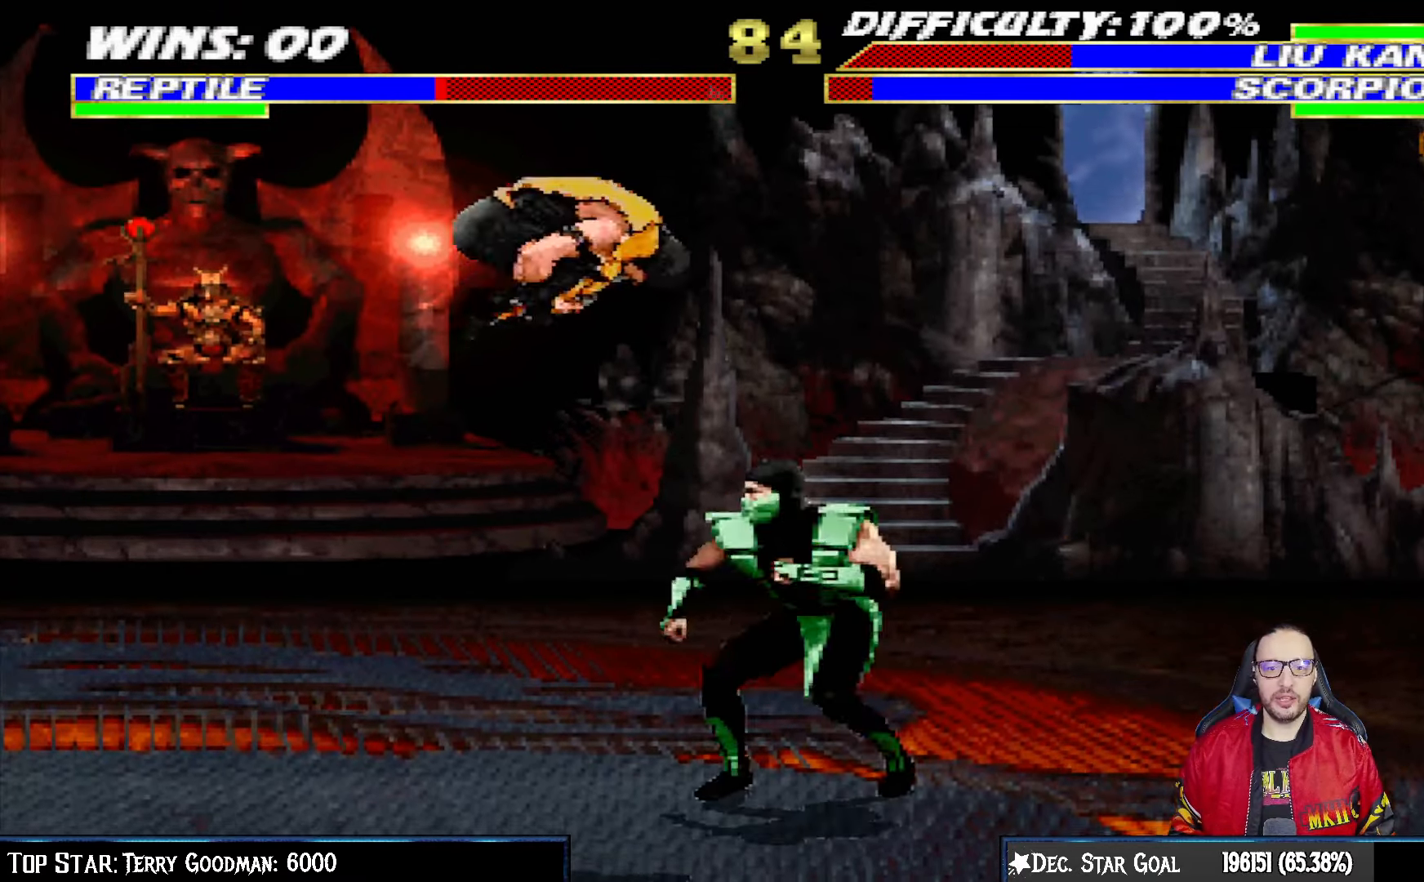
{"buttons": ["SQUARE"], "left_stick": "center", "right_stick": "center", "events": [[33, "DPAD_DOWN", "up"], [33, "L1", "up"], [83, "R1", "up"], [217, "DPAD_LEFT", "down"], [217, "L1", "down"], [317, "SQUARE", "down"], [367, "DPAD_LEFT", "up"], [400, "L1", "up"], [417, "SQUARE", "up"], [467, "SQUARE", "down"]]}
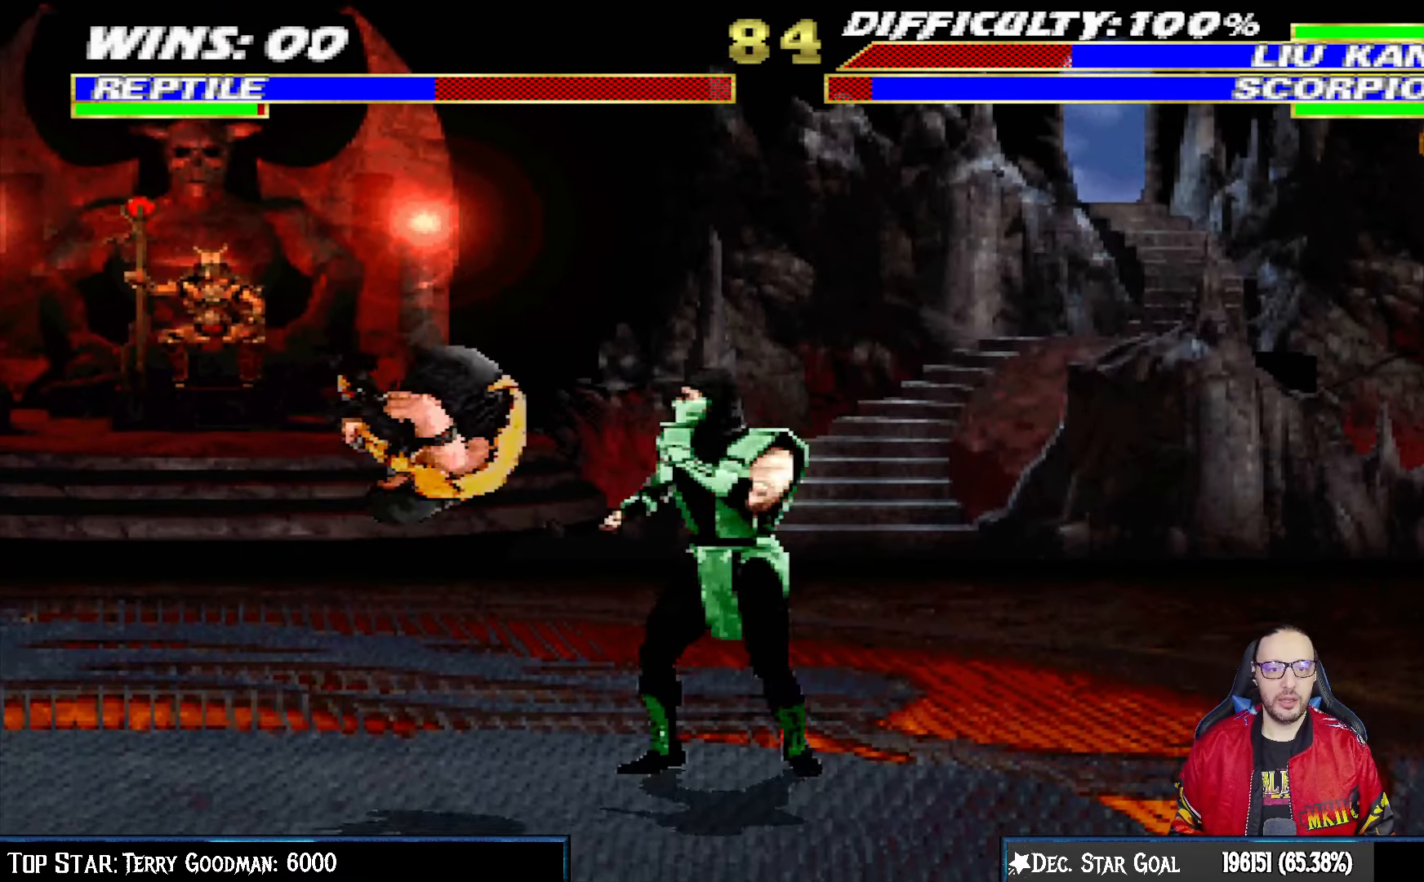
{"buttons": ["L1", "DPAD_UP", "DPAD_LEFT"], "left_stick": "center", "right_stick": "center", "events": [[117, "SQUARE", "up"], [200, "L1", "down"], [217, "DPAD_LEFT", "down"], [233, "DPAD_UP", "down"]]}
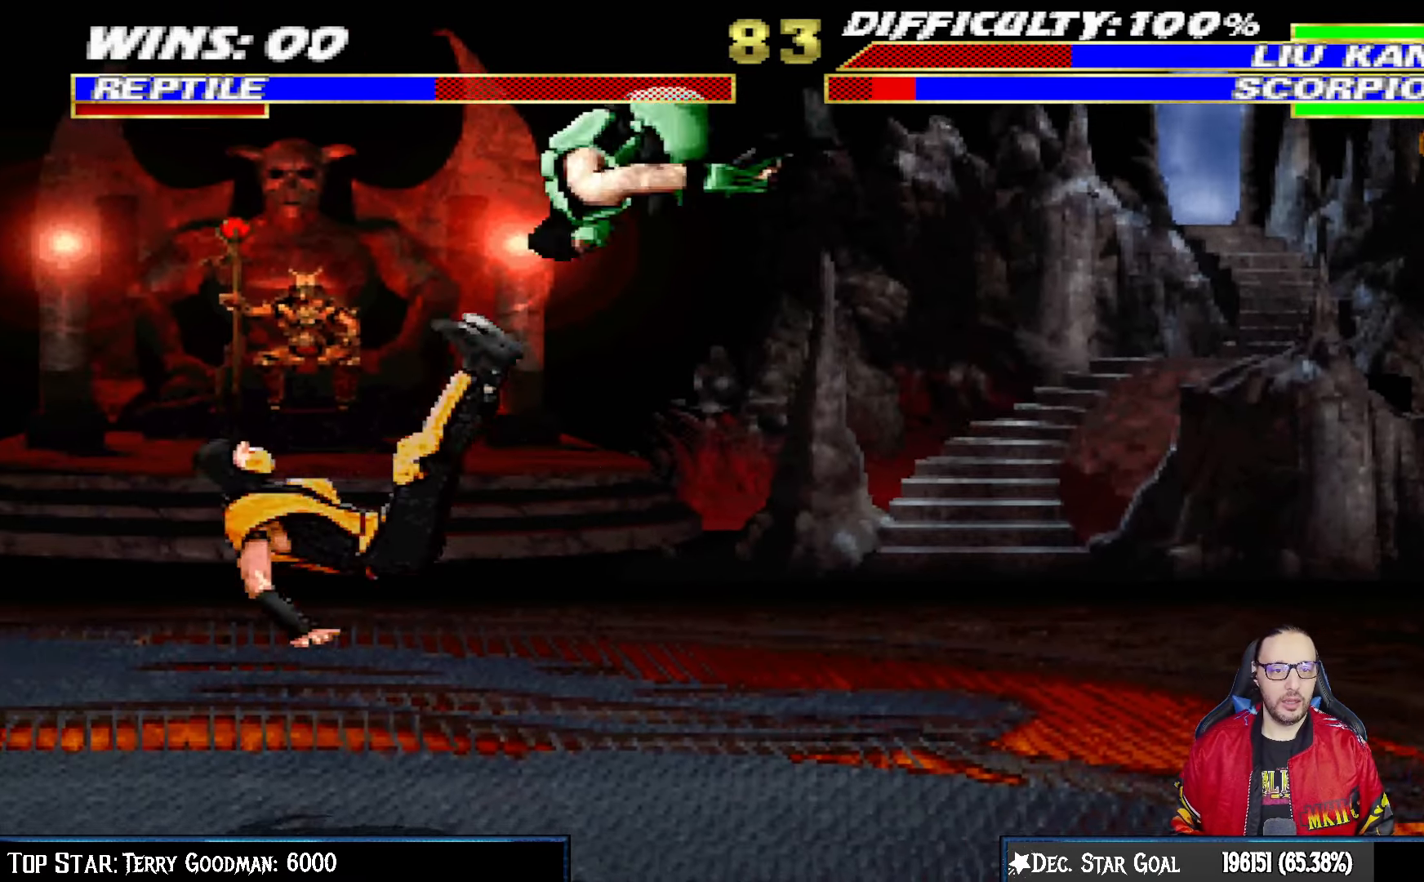
{"buttons": [], "left_stick": "center", "right_stick": "center", "events": [[117, "DPAD_LEFT", "up"], [133, "DPAD_UP", "up"], [150, "L1", "up"], [167, "SQUARE", "down"], [167, "TRIANGLE", "down"], [283, "SQUARE", "up"], [317, "TRIANGLE", "up"]]}
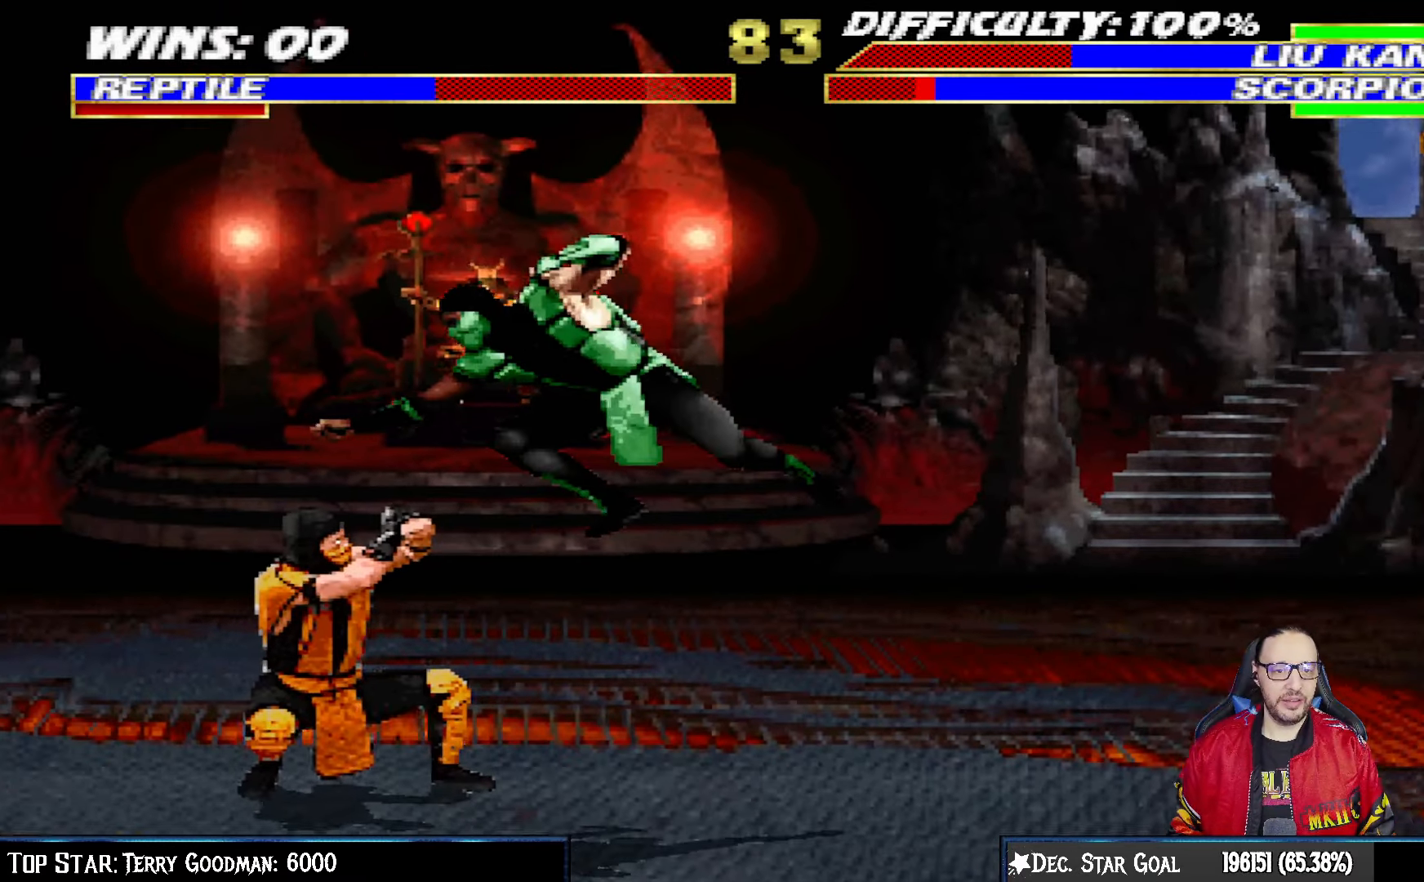
{"buttons": ["TRIANGLE", "L1", "DPAD_UP", "DPAD_RIGHT"], "left_stick": "center", "right_stick": "center", "events": [[133, "DPAD_RIGHT", "down"], [133, "DPAD_UP", "down"], [133, "L1", "down"], [483, "TRIANGLE", "down"]]}
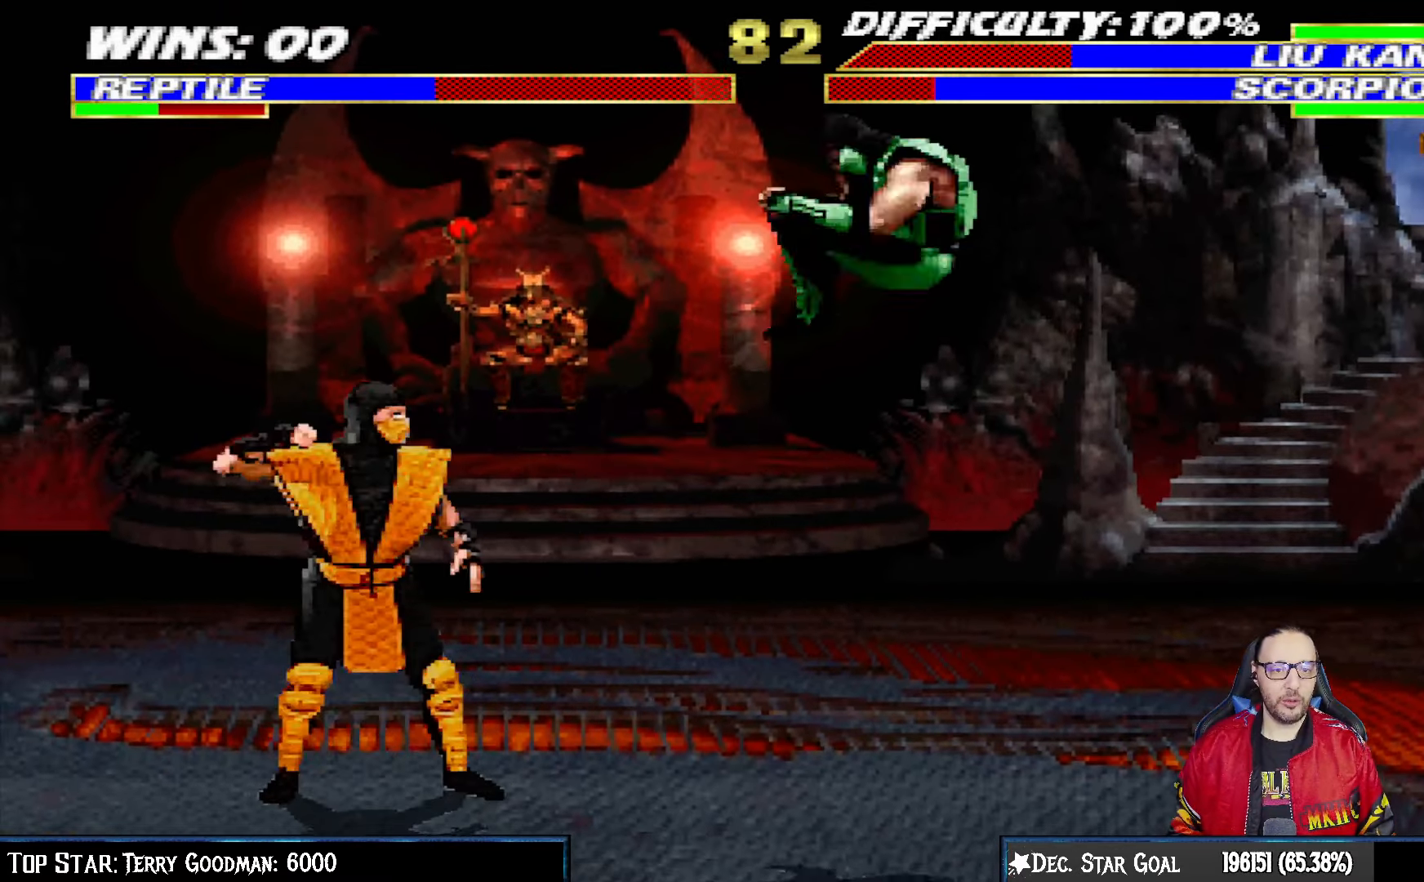
{"buttons": ["L1", "DPAD_DOWN"], "left_stick": "center", "right_stick": "center", "events": [[100, "DPAD_UP", "up"], [100, "TRIANGLE", "up"], [133, "DPAD_RIGHT", "up"], [133, "TRIANGLE", "down"], [150, "L1", "up"], [267, "DPAD_RIGHT", "down"], [267, "TRIANGLE", "up"], [433, "DPAD_RIGHT", "up"], [500, "DPAD_DOWN", "down"], [500, "L1", "down"]]}
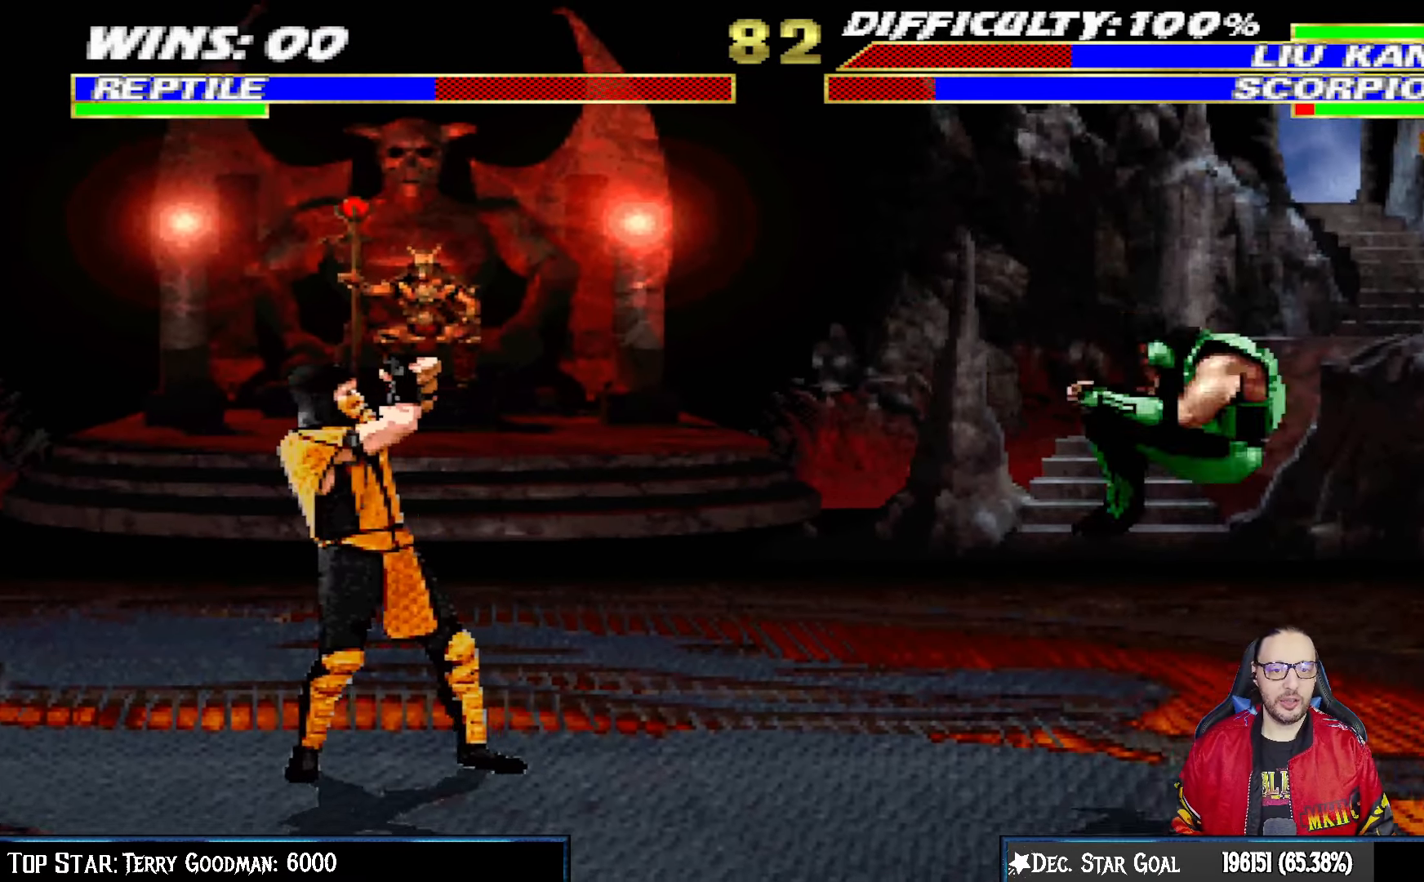
{"buttons": ["L1", "R1", "DPAD_DOWN", "DPAD_RIGHT"], "left_stick": "center", "right_stick": "center", "events": [[33, "DPAD_RIGHT", "down"], [33, "R1", "down"]]}
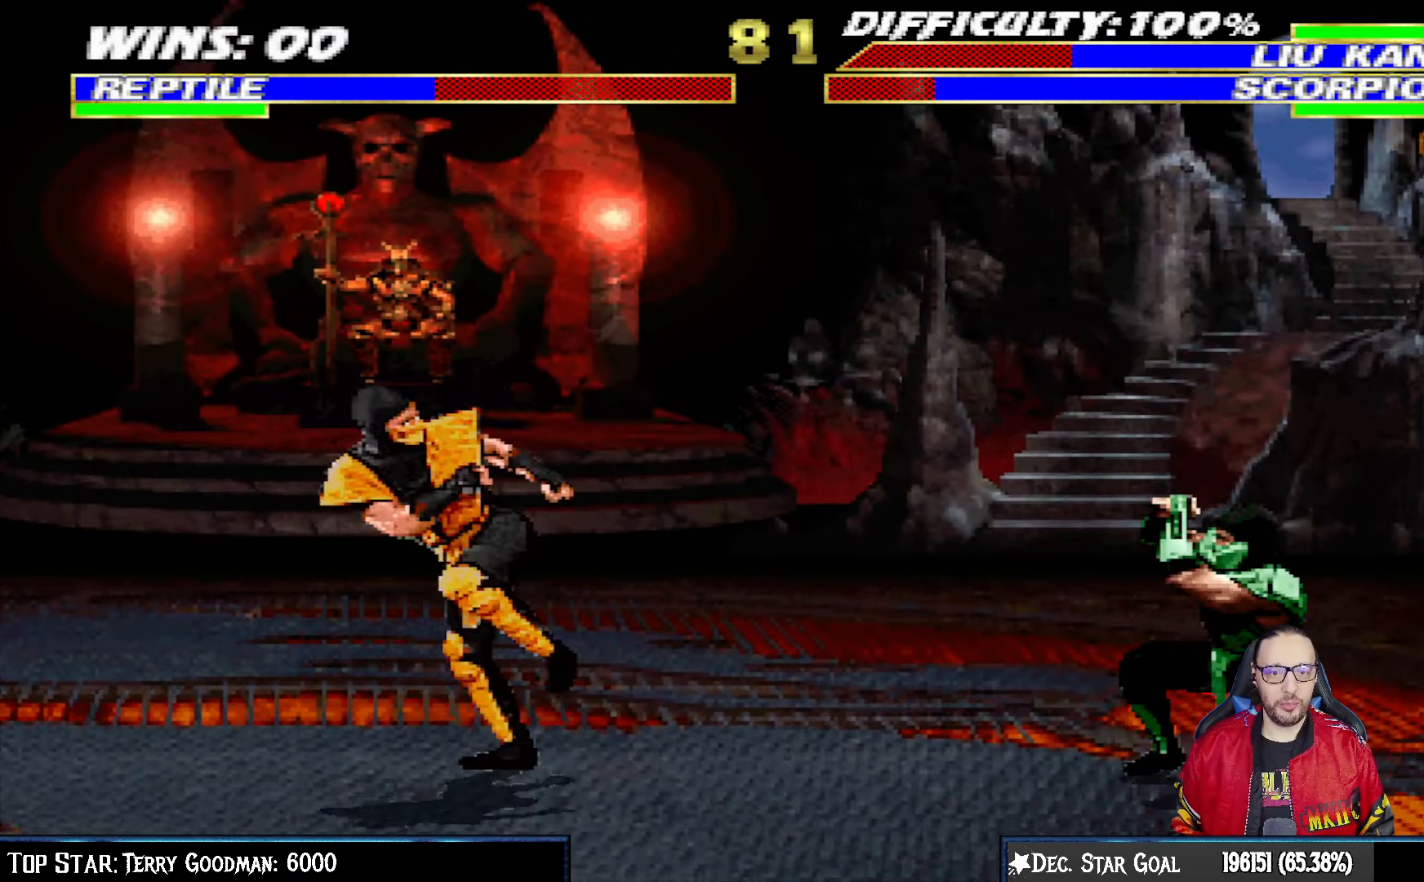
{"buttons": ["L1", "R1", "DPAD_DOWN", "DPAD_RIGHT"], "left_stick": "center", "right_stick": "center", "events": []}
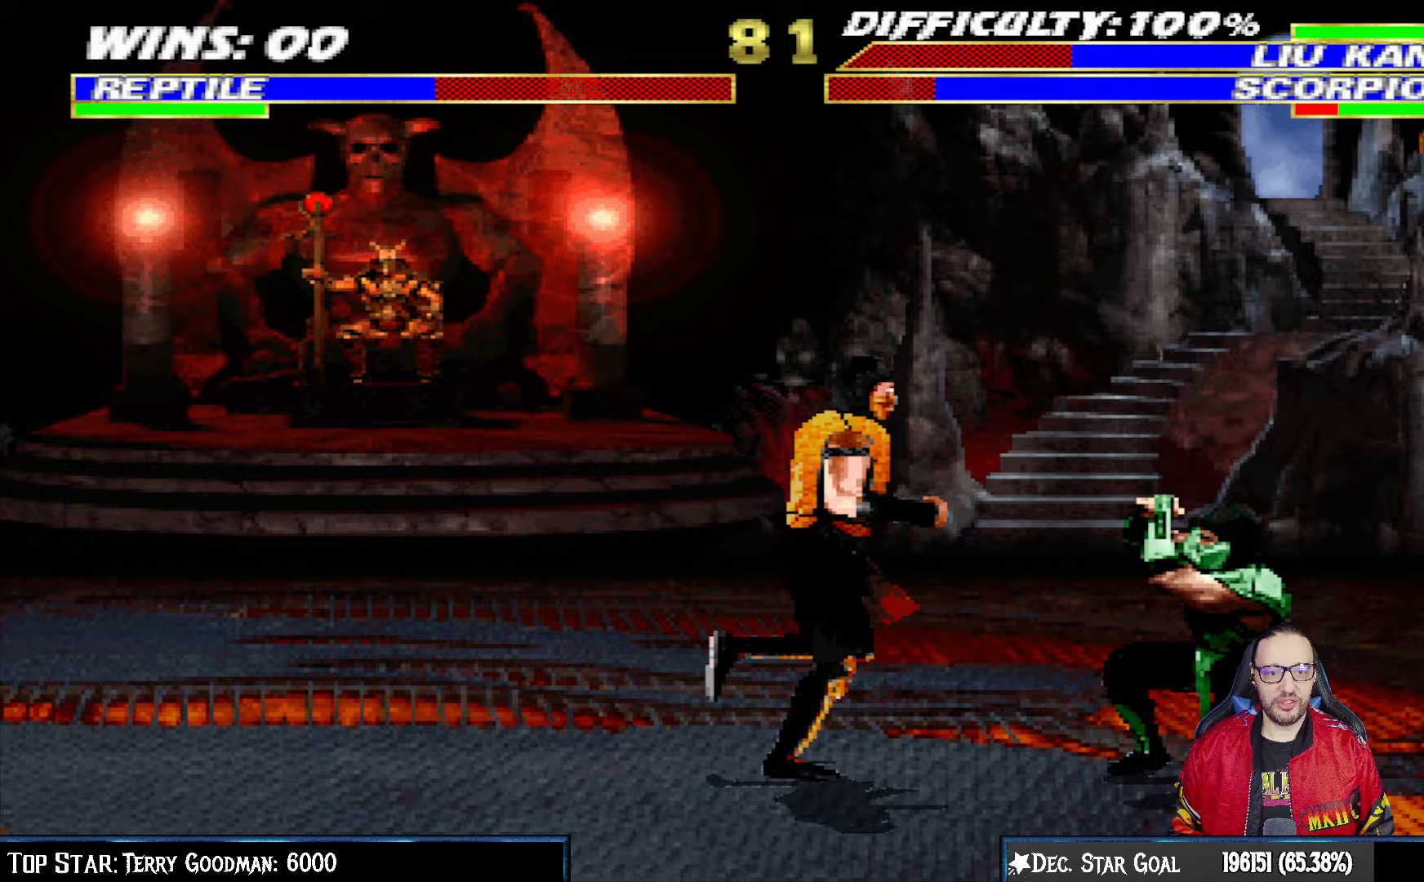
{"buttons": ["L1", "R1", "DPAD_DOWN", "DPAD_RIGHT"], "left_stick": "center", "right_stick": "center", "events": []}